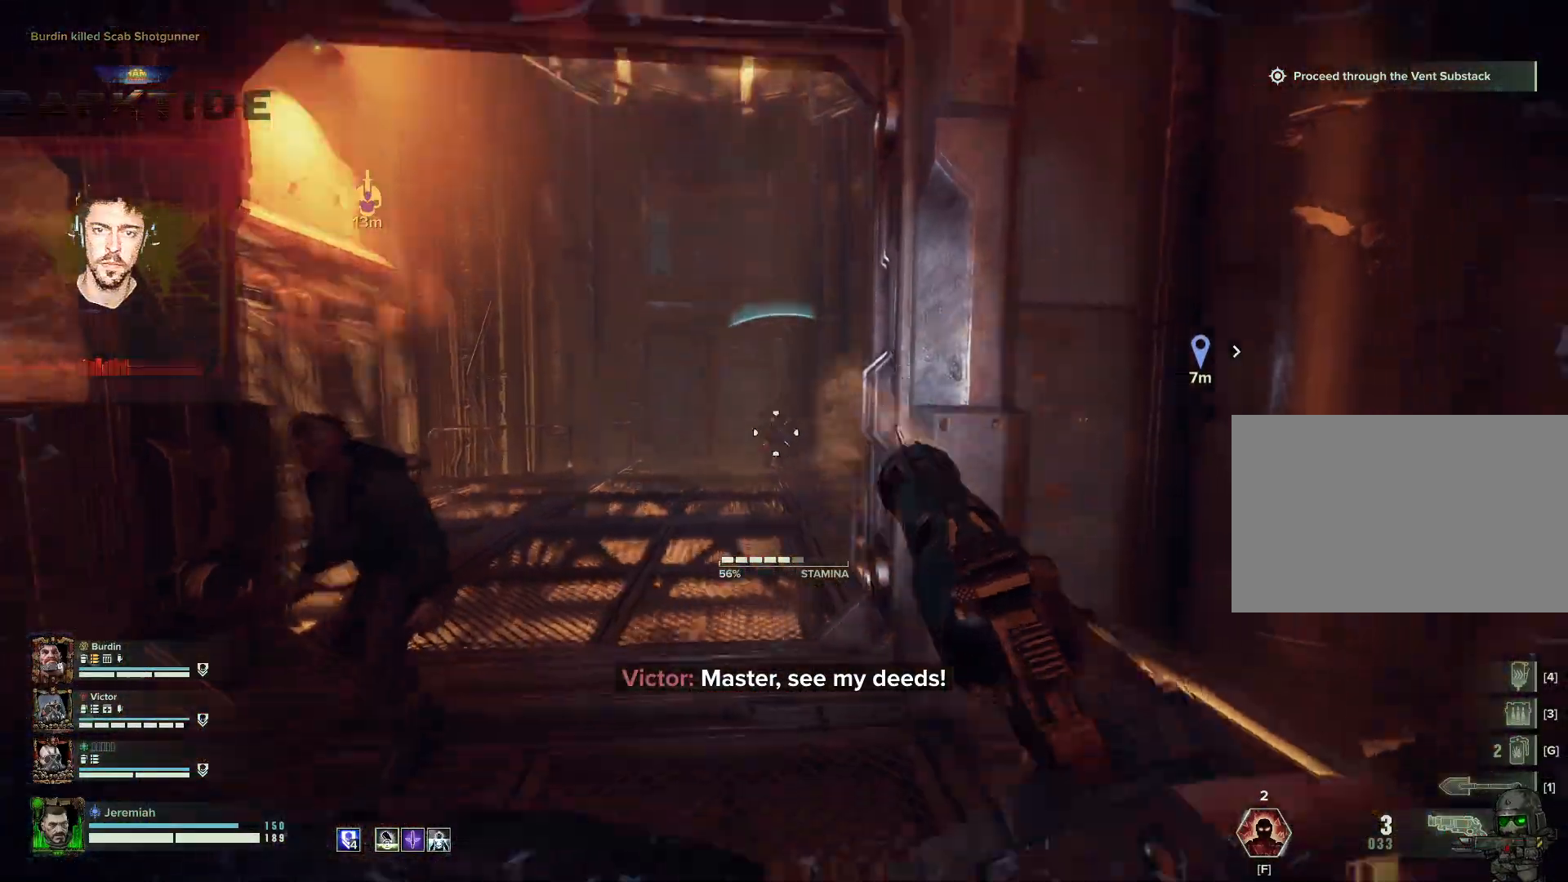
Gameplay with keyboard and mouse; each line is a JSON object with the keys and mouse buttons held at the frame after it. "events" lists presses ("down") and releases ("up") of "1", "2", "3", "4", "5", "a", "alt", "b", "c", "ctrl", "d", "e", "f", "g", "q", "r", "s", "shift", "space", "t", "tab", "tilde", "v", "w", "x", "z", "mouse_left", "mouse_wheel", "mouse_right", "mouse_mb4" and "mouse_mb5" between this image and that frame as [ms after this image, input, new state], when the widget could be followed in between. "mouse_left", "mouse_wheel", "mouse_right", "mouse_mb4", "mouse_mb5" = the "left", "wheel", "right", "mb4", "mb5" buttons of the "mouse" list. No other keys are recorded. "wheel" means that the mouse wheel is clicked or scrolled. Mouse movement is not recorded.
{"keys": ["s"], "mouse": ["left", "right"], "events": [[83, "mouse_left", "up"], [183, "mouse_left", "down"], [217, "mouse_left", "up"], [267, "mouse_left", "down"], [317, "mouse_left", "up"], [367, "mouse_left", "down"], [467, "mouse_left", "up"], [500, "mouse_left", "down"]]}
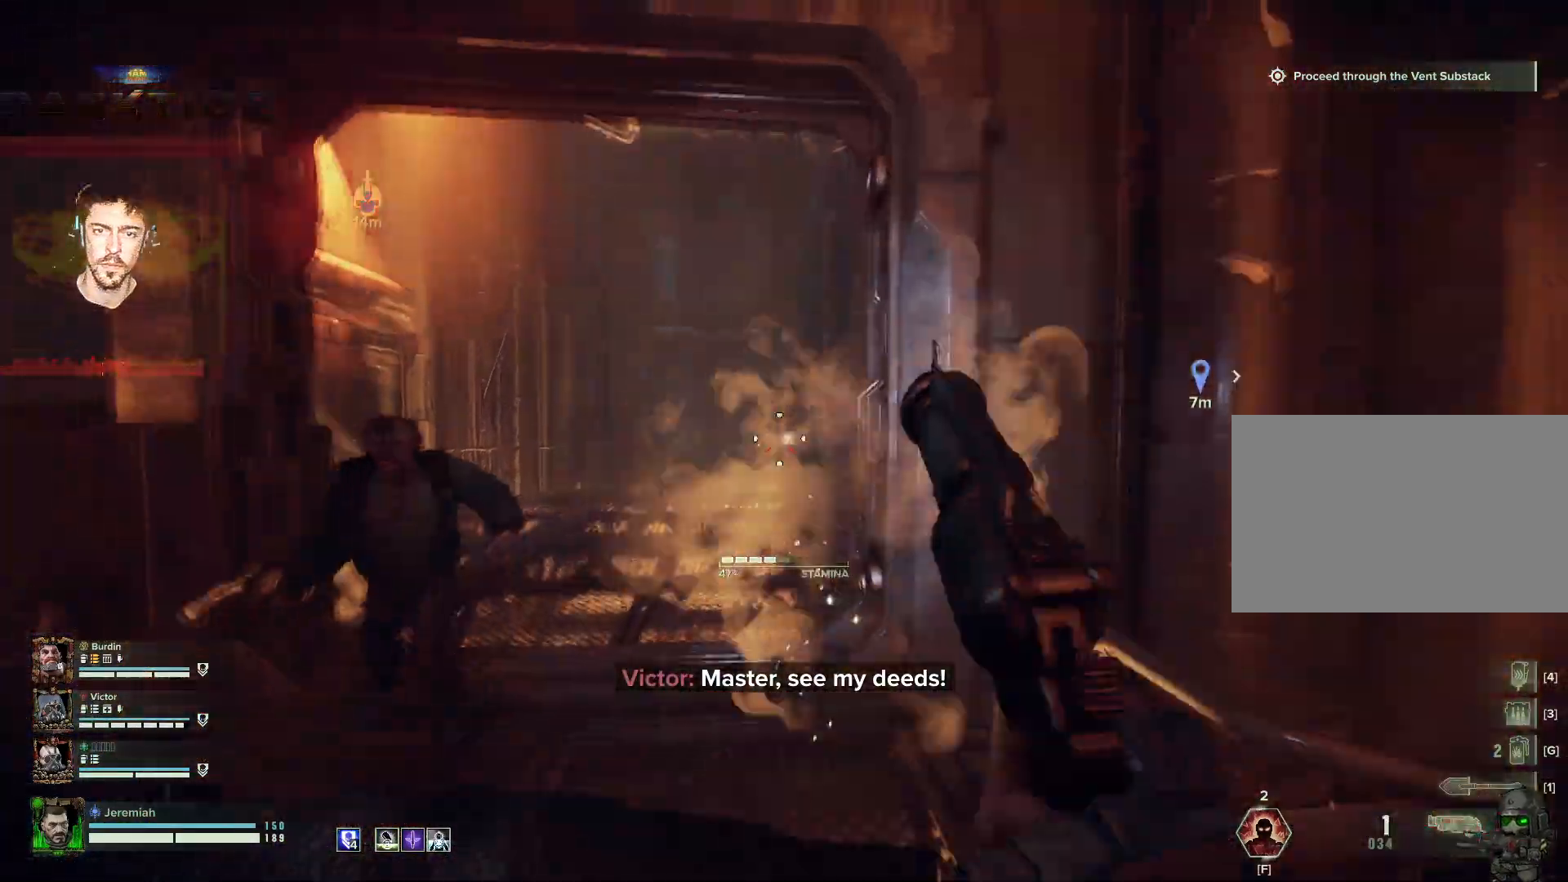
{"keys": ["a", "s"], "mouse": ["right"], "events": [[100, "mouse_left", "up"], [117, "mouse_left", "down"], [167, "mouse_left", "up"], [283, "space", "down"], [383, "a", "down"], [467, "space", "up"]]}
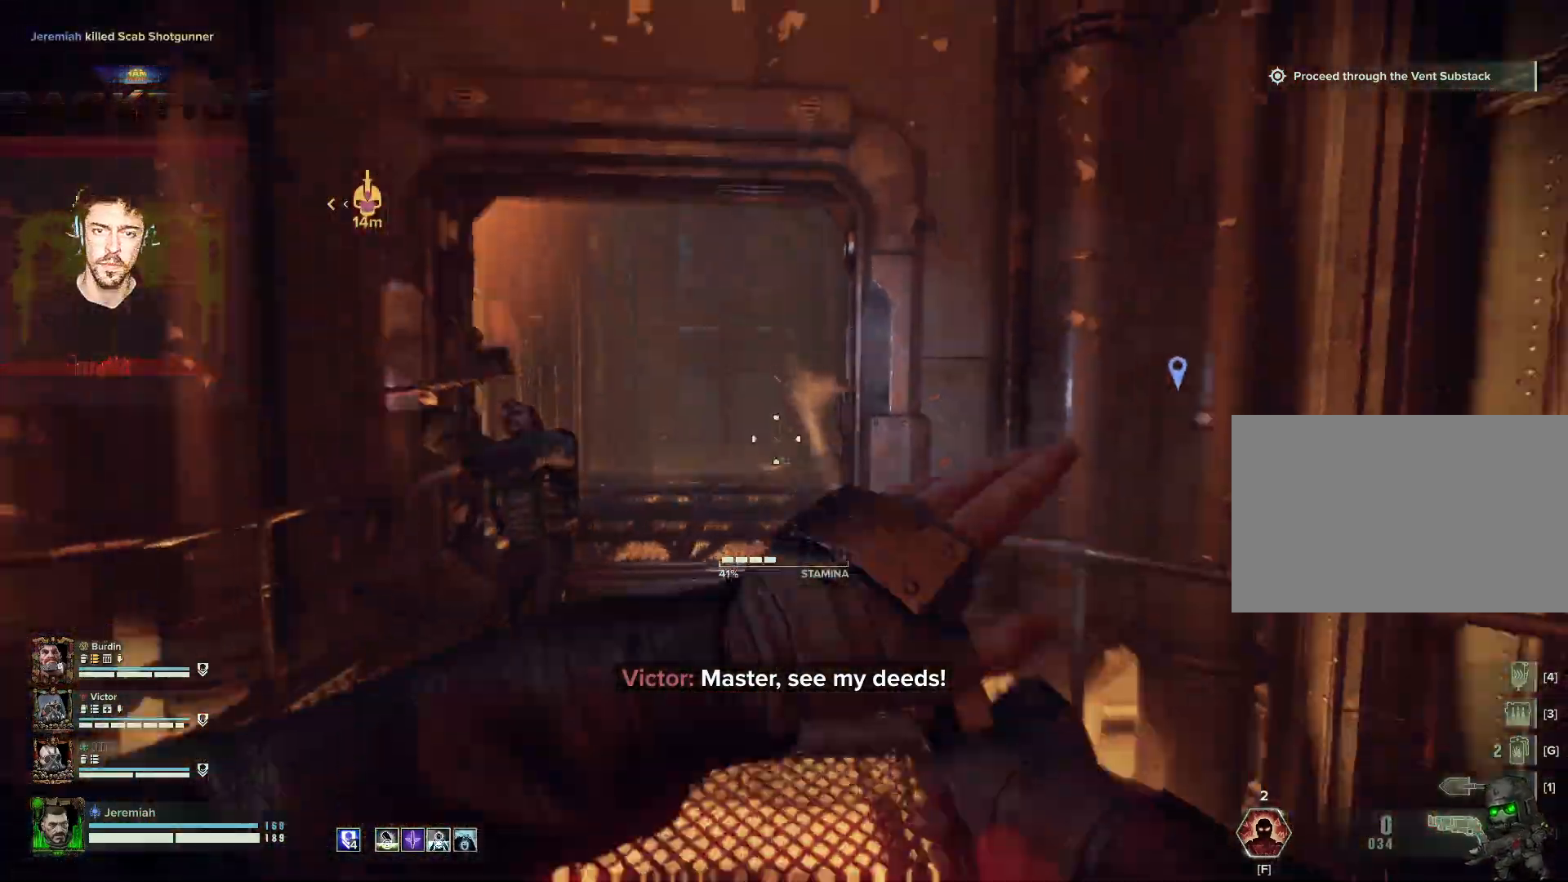
{"keys": ["w"], "mouse": ["left", "right"], "events": [[100, "a", "up"], [100, "mouse_right", "up"], [267, "q", "down"], [317, "mouse_right", "down"], [400, "mouse_left", "down"], [400, "s", "up"], [417, "q", "up"], [500, "w", "down"]]}
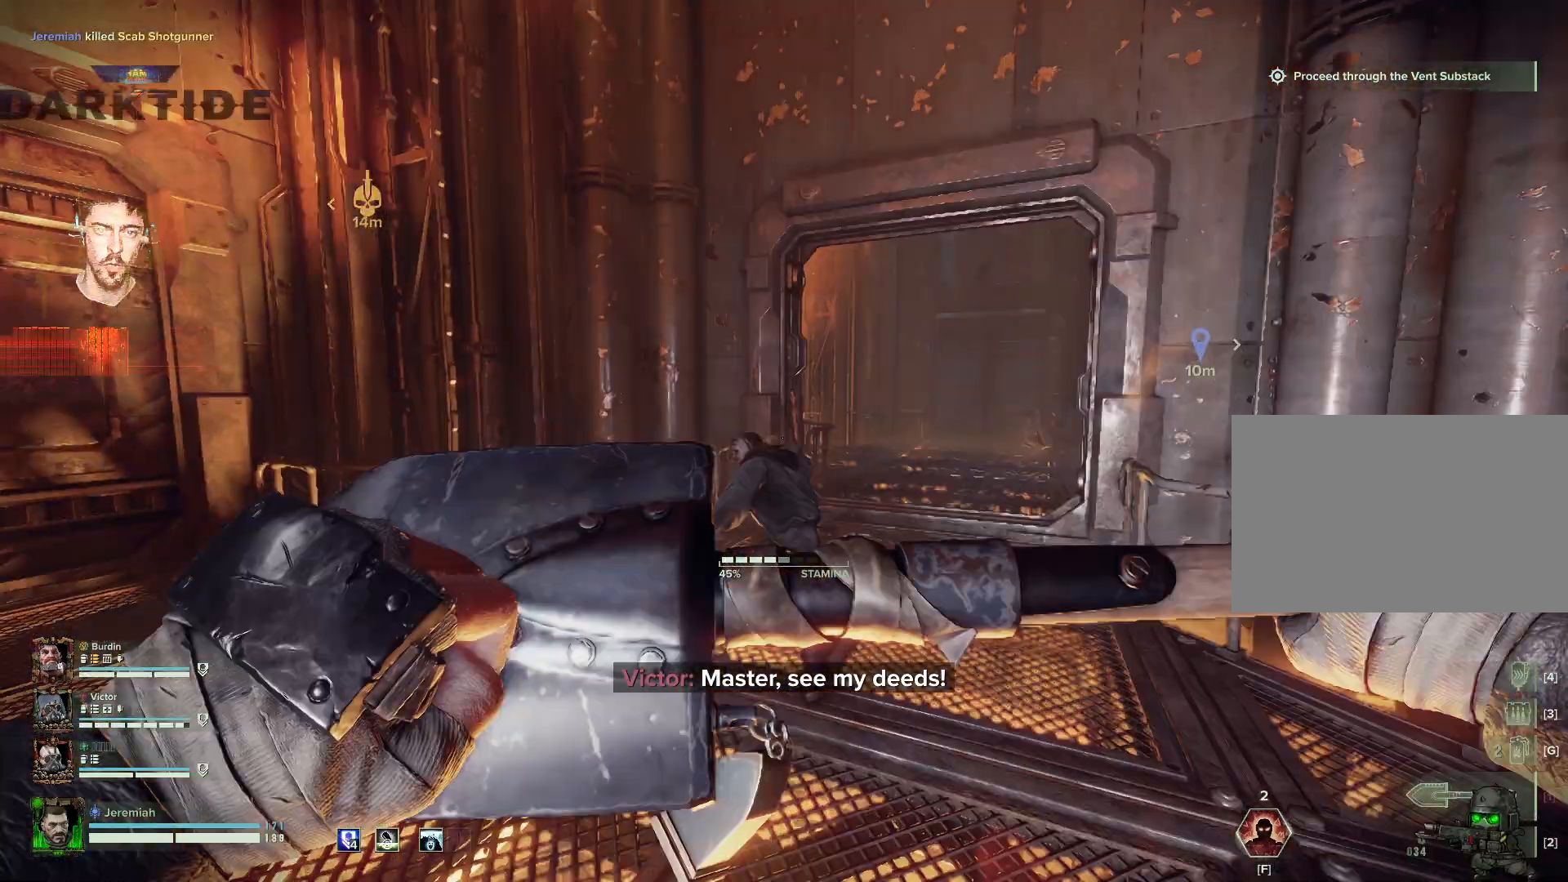
{"keys": ["w"], "mouse": ["left"], "events": [[217, "a", "down"], [417, "a", "up"], [417, "mouse_left", "up"], [417, "mouse_right", "up"], [500, "mouse_left", "down"]]}
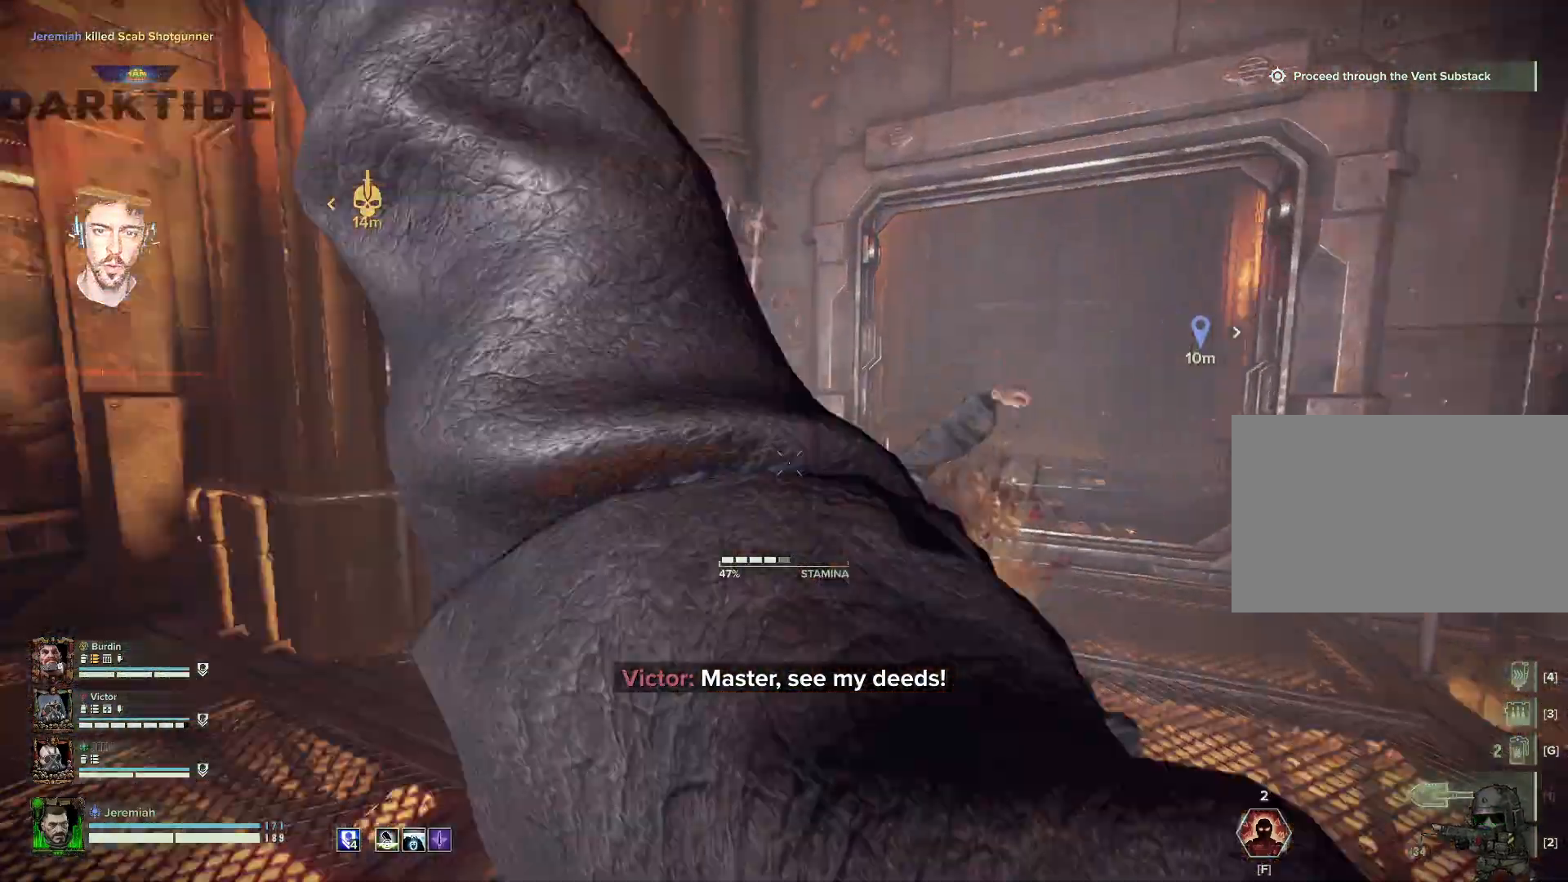
{"keys": ["a", "s"], "mouse": [], "events": [[117, "a", "down"], [117, "mouse_left", "up"], [183, "mouse_left", "down"], [183, "w", "up"], [283, "mouse_left", "up"], [317, "s", "down"], [383, "mouse_left", "down"], [467, "mouse_left", "up"]]}
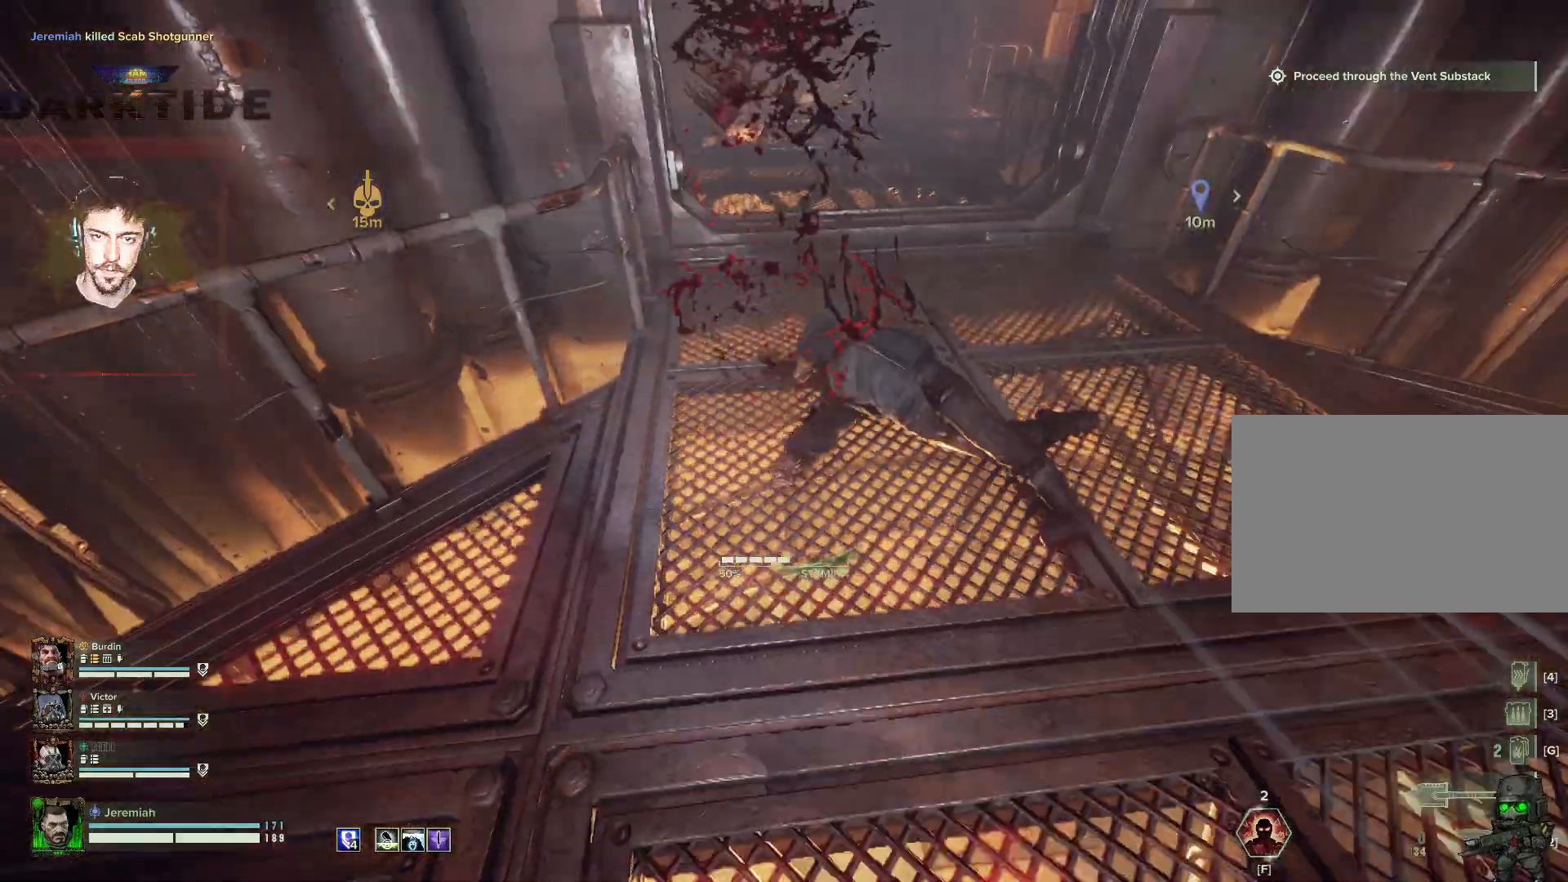
{"keys": ["a", "r", "w"], "mouse": [], "events": [[17, "space", "down"], [167, "s", "up"], [250, "space", "up"], [300, "w", "down"], [417, "r", "down"]]}
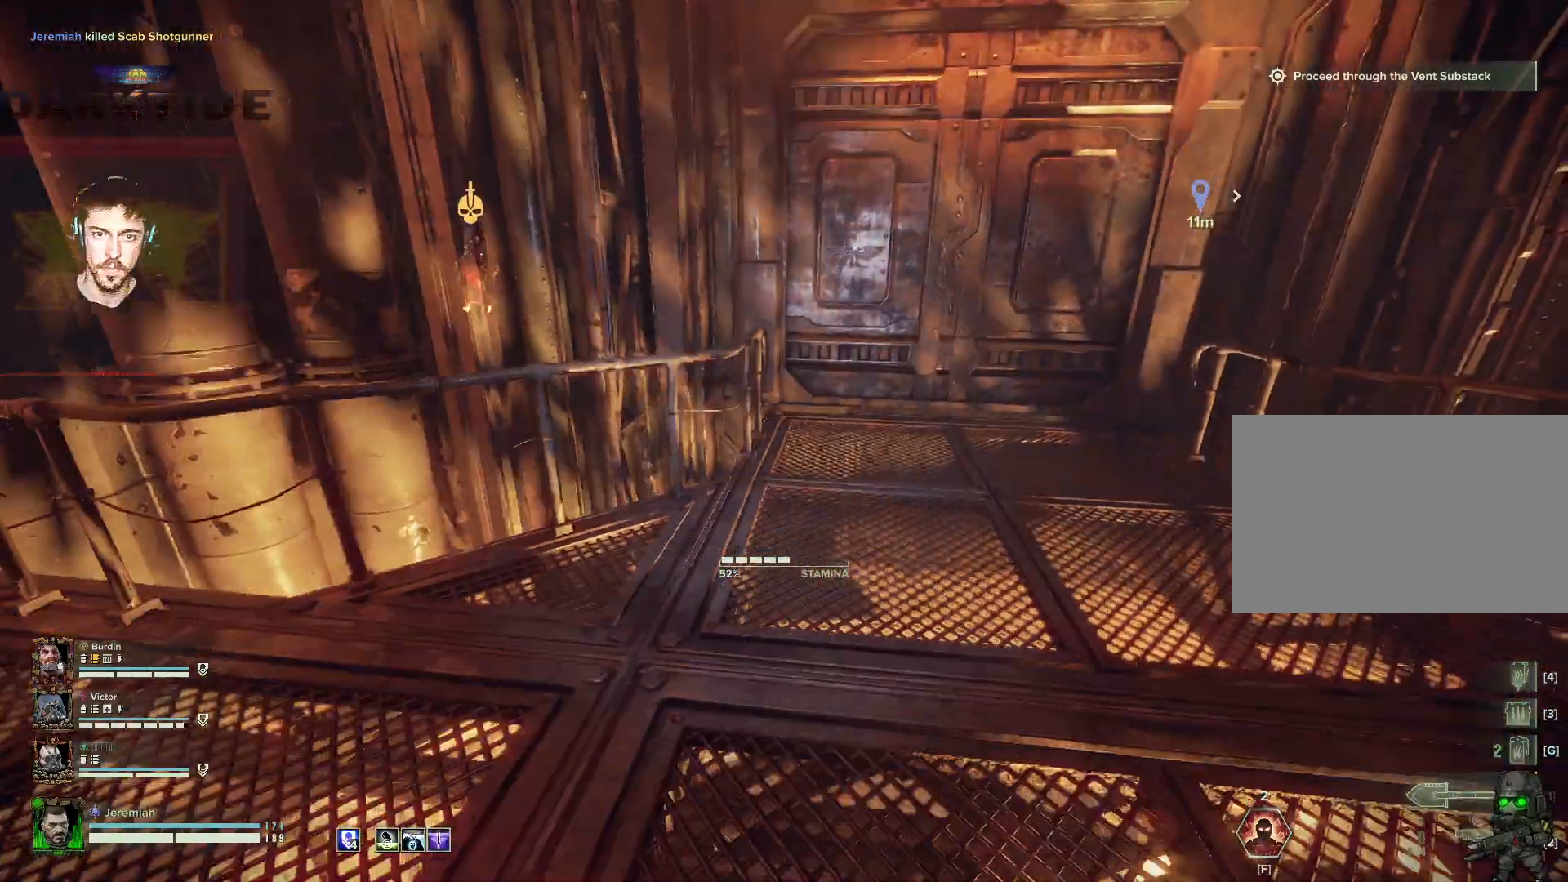
{"keys": ["r", "w"], "mouse": [], "events": [[83, "r", "up"], [100, "a", "up"], [267, "q", "down"], [417, "q", "up"], [450, "r", "down"]]}
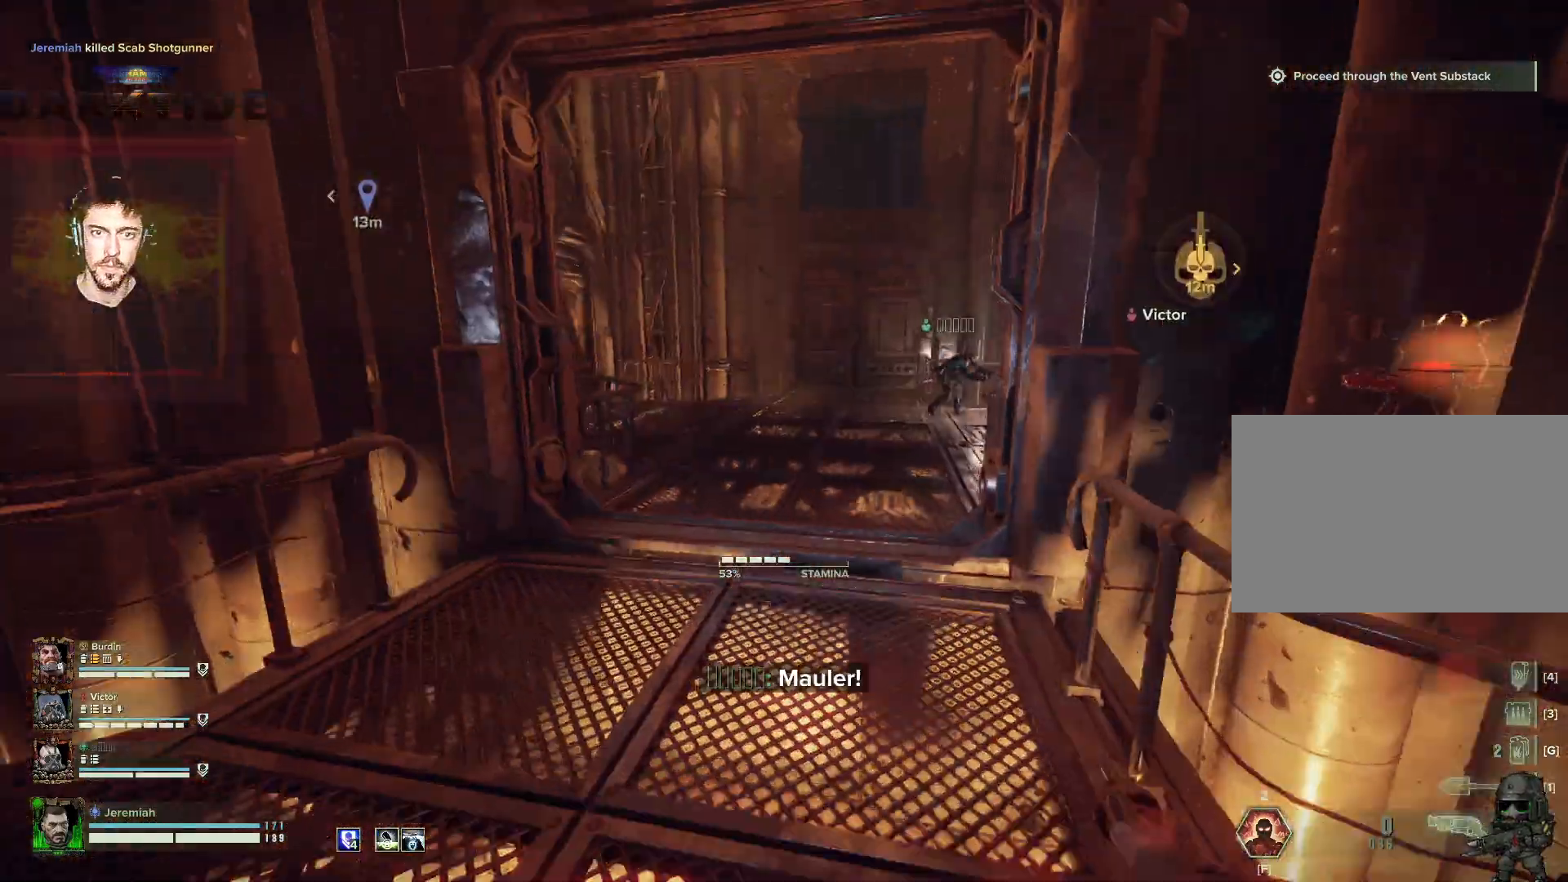
{"keys": ["r", "w"], "mouse": [], "events": [[50, "r", "up"], [183, "r", "down"]]}
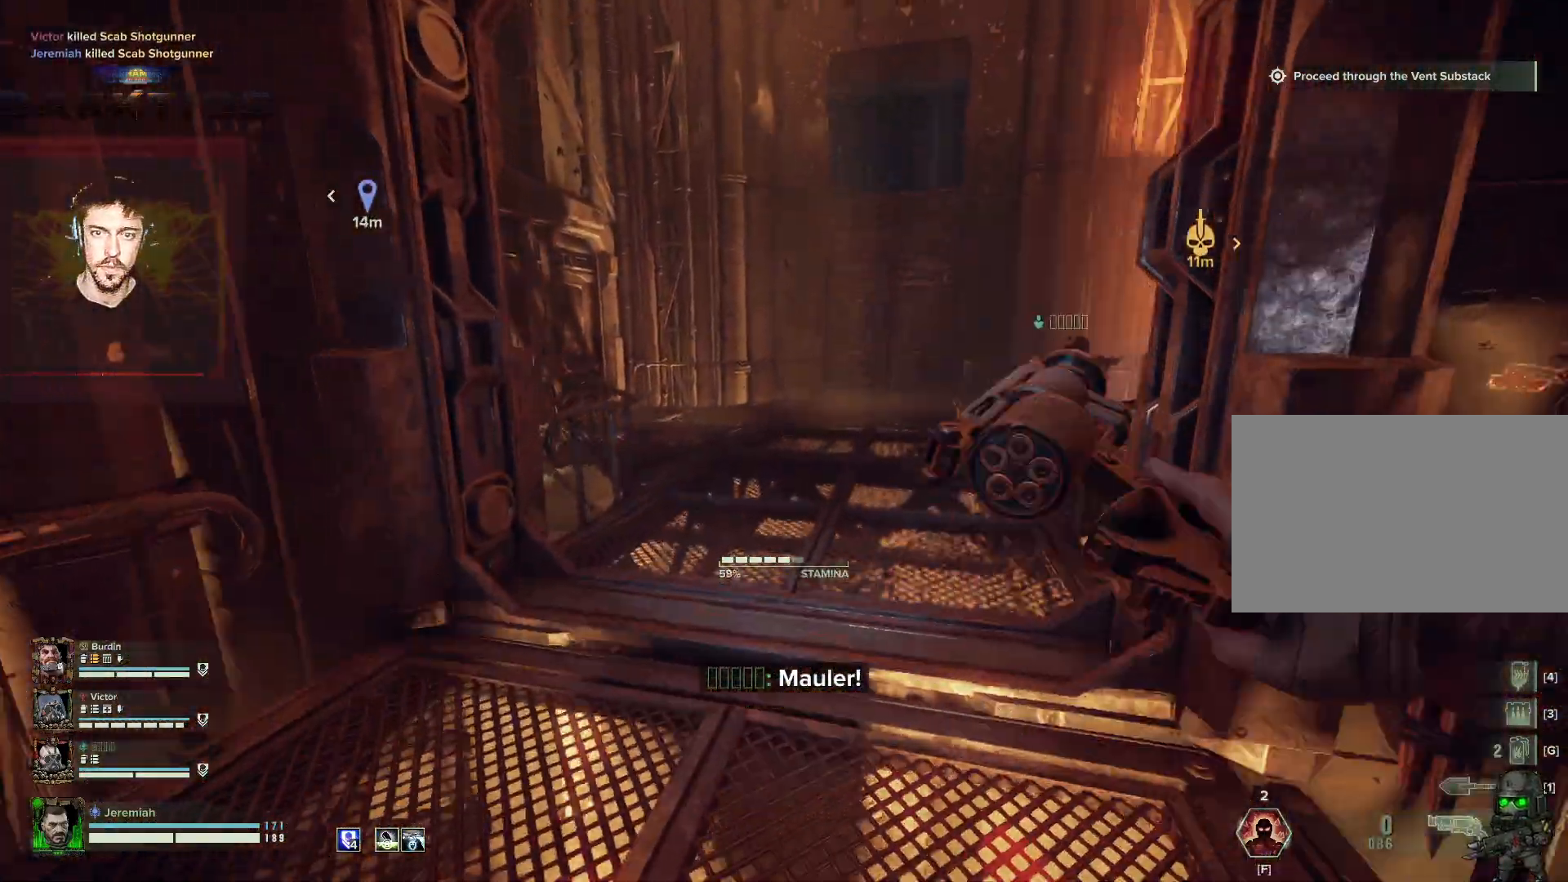
{"keys": ["a", "space", "w"], "mouse": [], "events": [[67, "r", "up"], [317, "a", "down"], [500, "space", "down"]]}
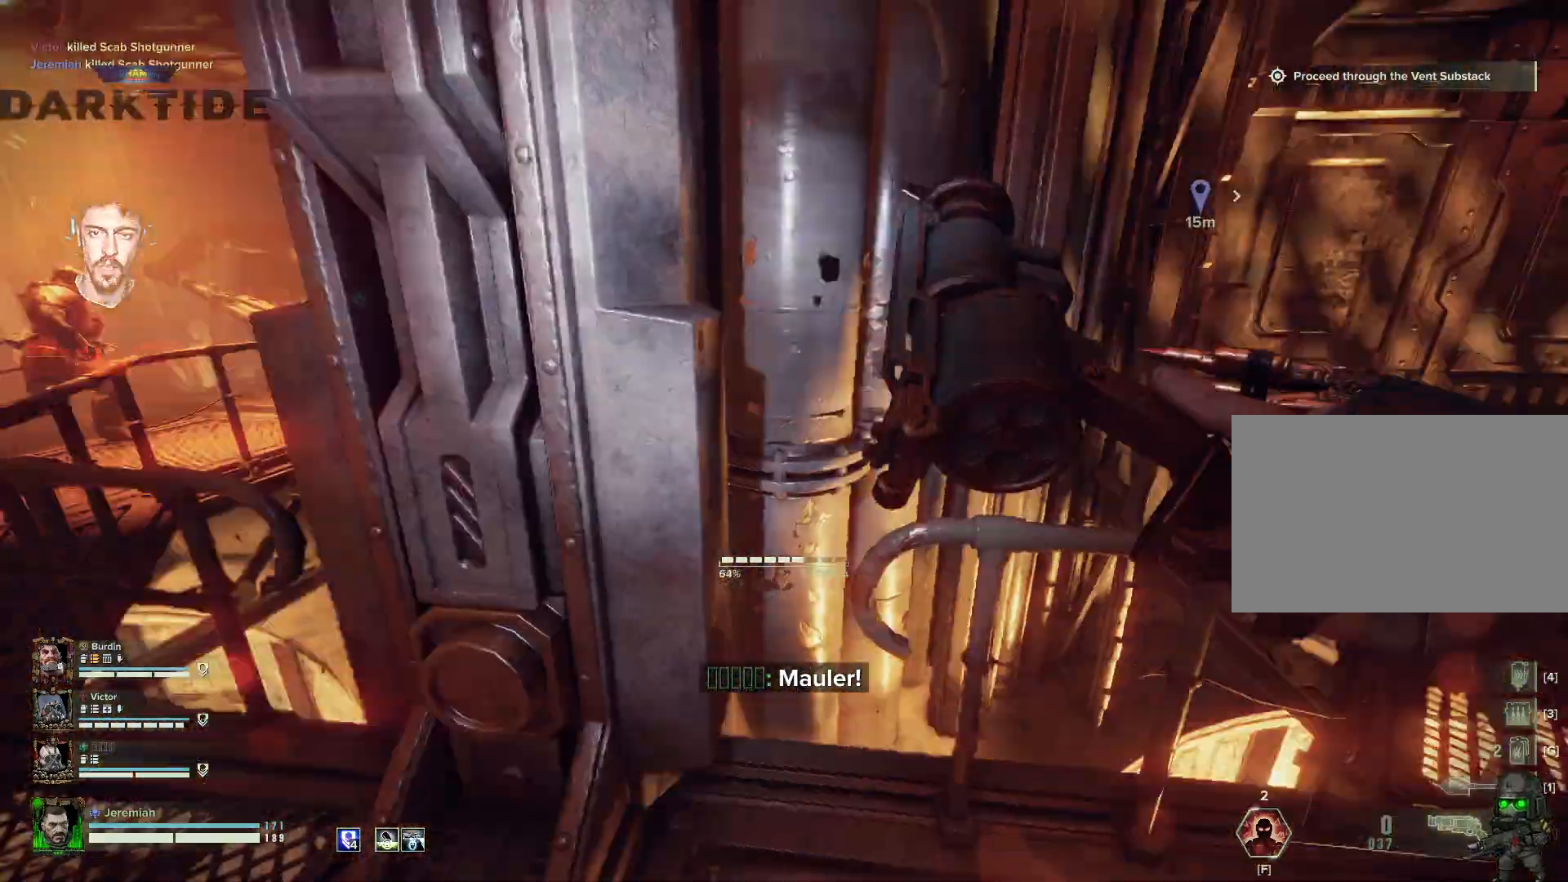
{"keys": ["s", "space"], "mouse": [], "events": [[17, "w", "up"], [117, "space", "up"], [267, "s", "down"], [450, "a", "up"], [450, "space", "down"]]}
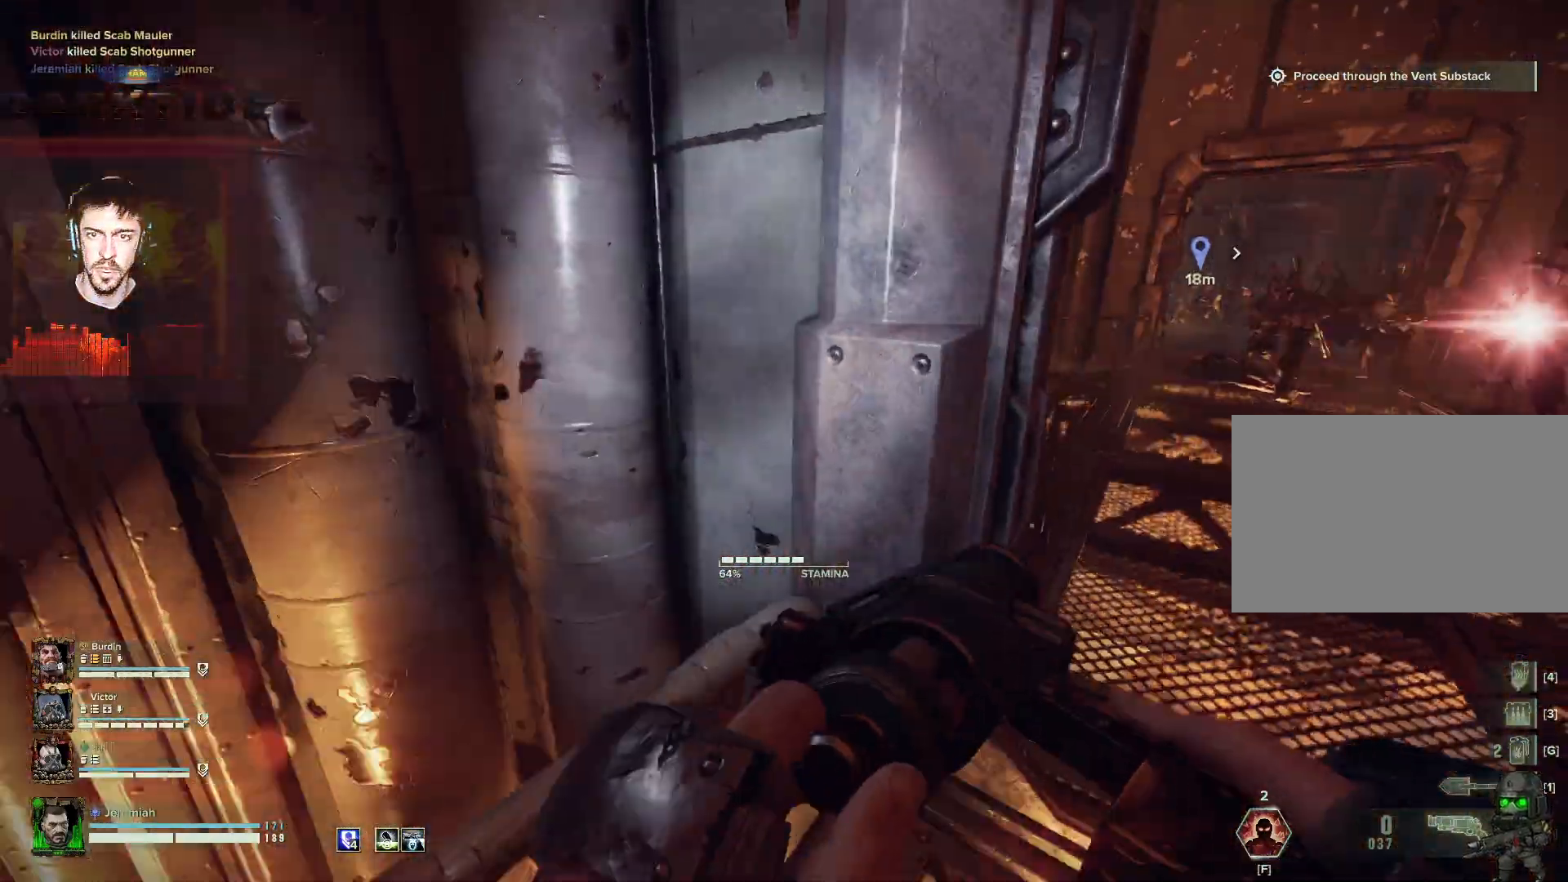
{"keys": ["s"], "mouse": [], "events": [[33, "space", "up"], [217, "space", "down"], [383, "space", "up"]]}
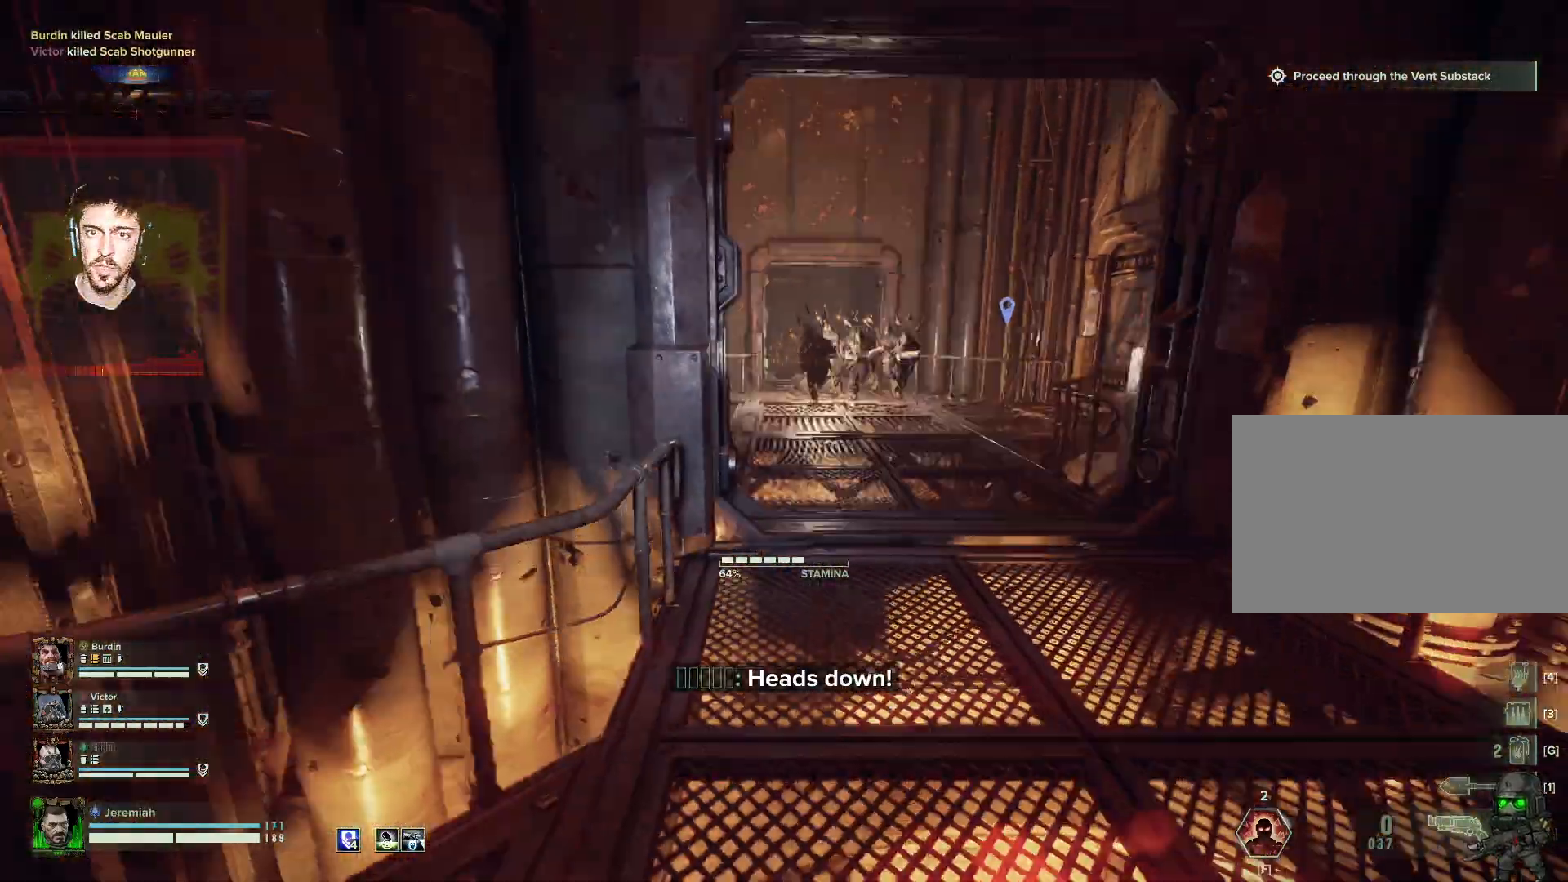
{"keys": ["a", "s"], "mouse": ["left", "right"]}
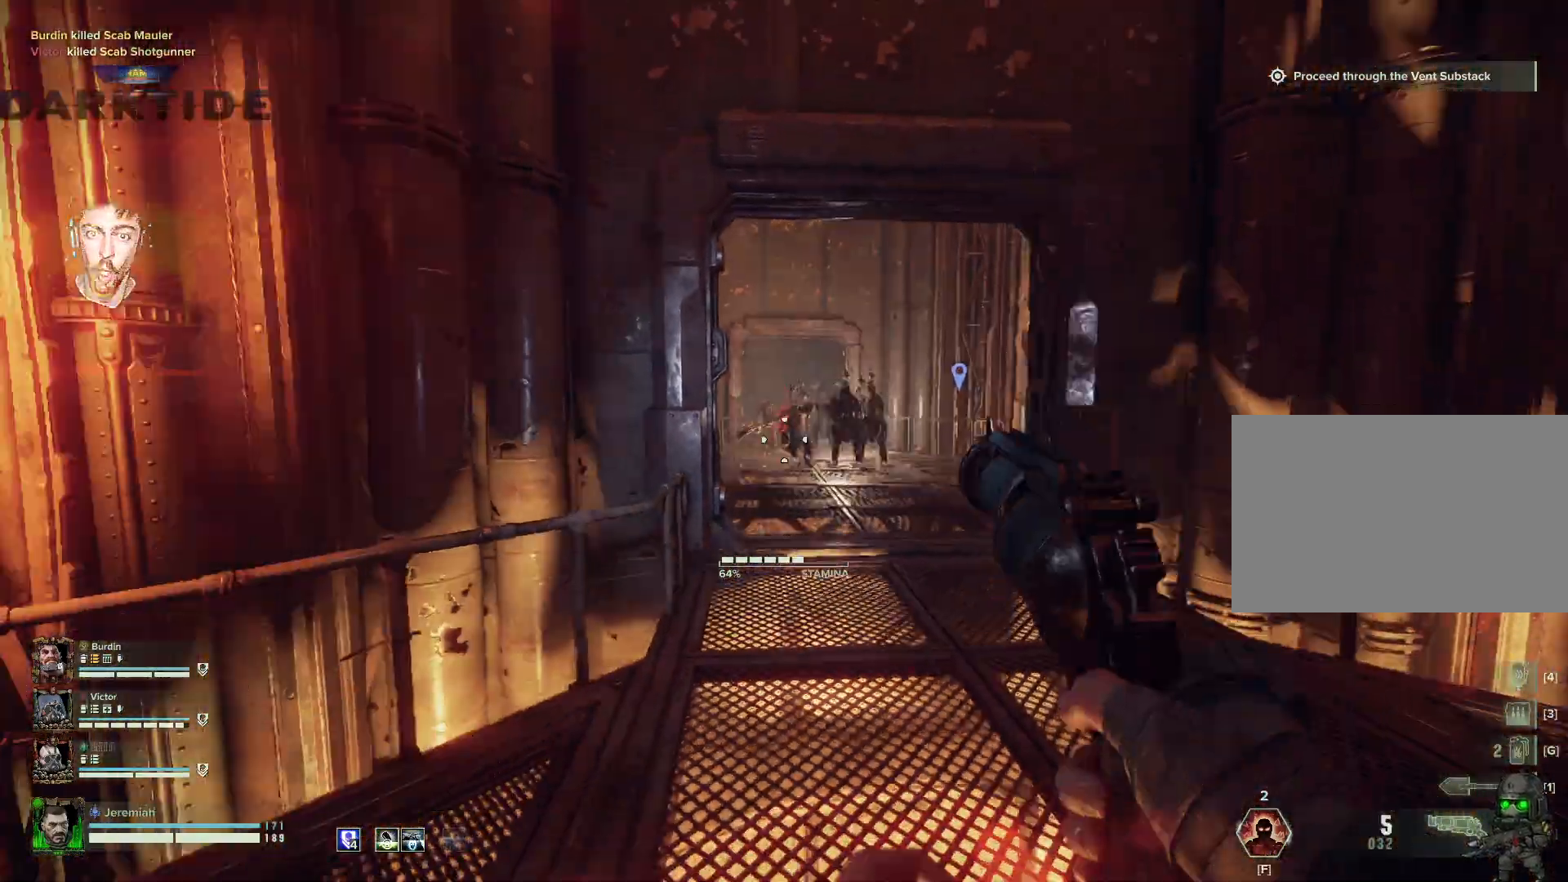
{"keys": ["d", "s"], "mouse": ["left", "right"], "events": [[183, "mouse_left", "up"], [250, "mouse_left", "down"], [317, "mouse_left", "up"], [367, "mouse_left", "down"], [417, "mouse_left", "up"], [483, "a", "up"], [500, "d", "down"], [500, "mouse_left", "down"]]}
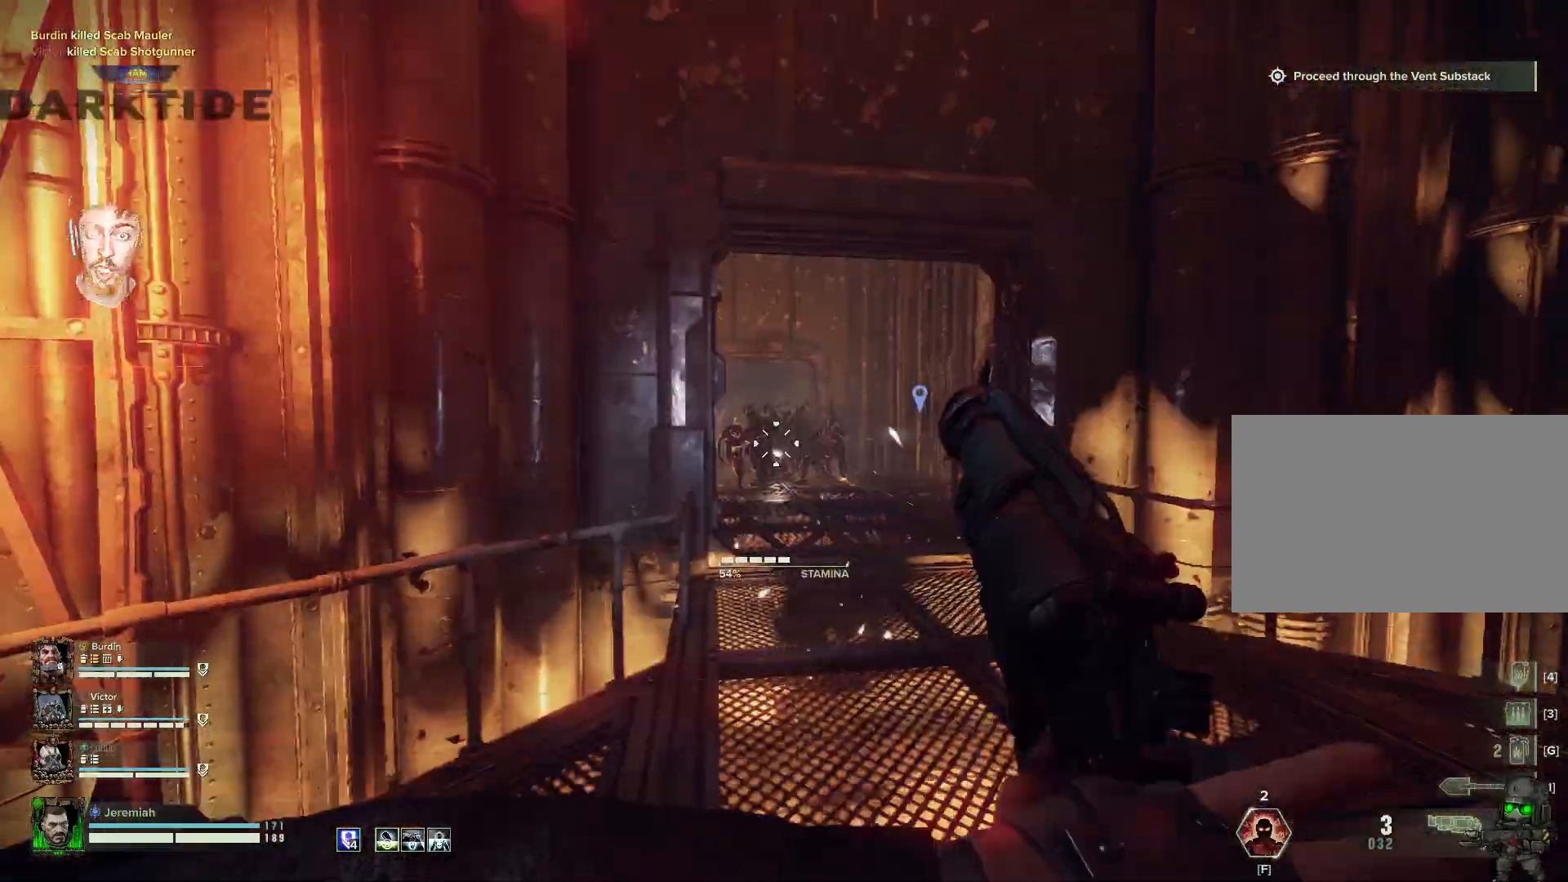
{"keys": ["d", "w"], "mouse": ["left", "right"], "events": [[100, "mouse_left", "up"], [100, "s", "up"], [183, "mouse_left", "down"], [217, "w", "down"], [383, "mouse_left", "up"], [483, "mouse_left", "down"]]}
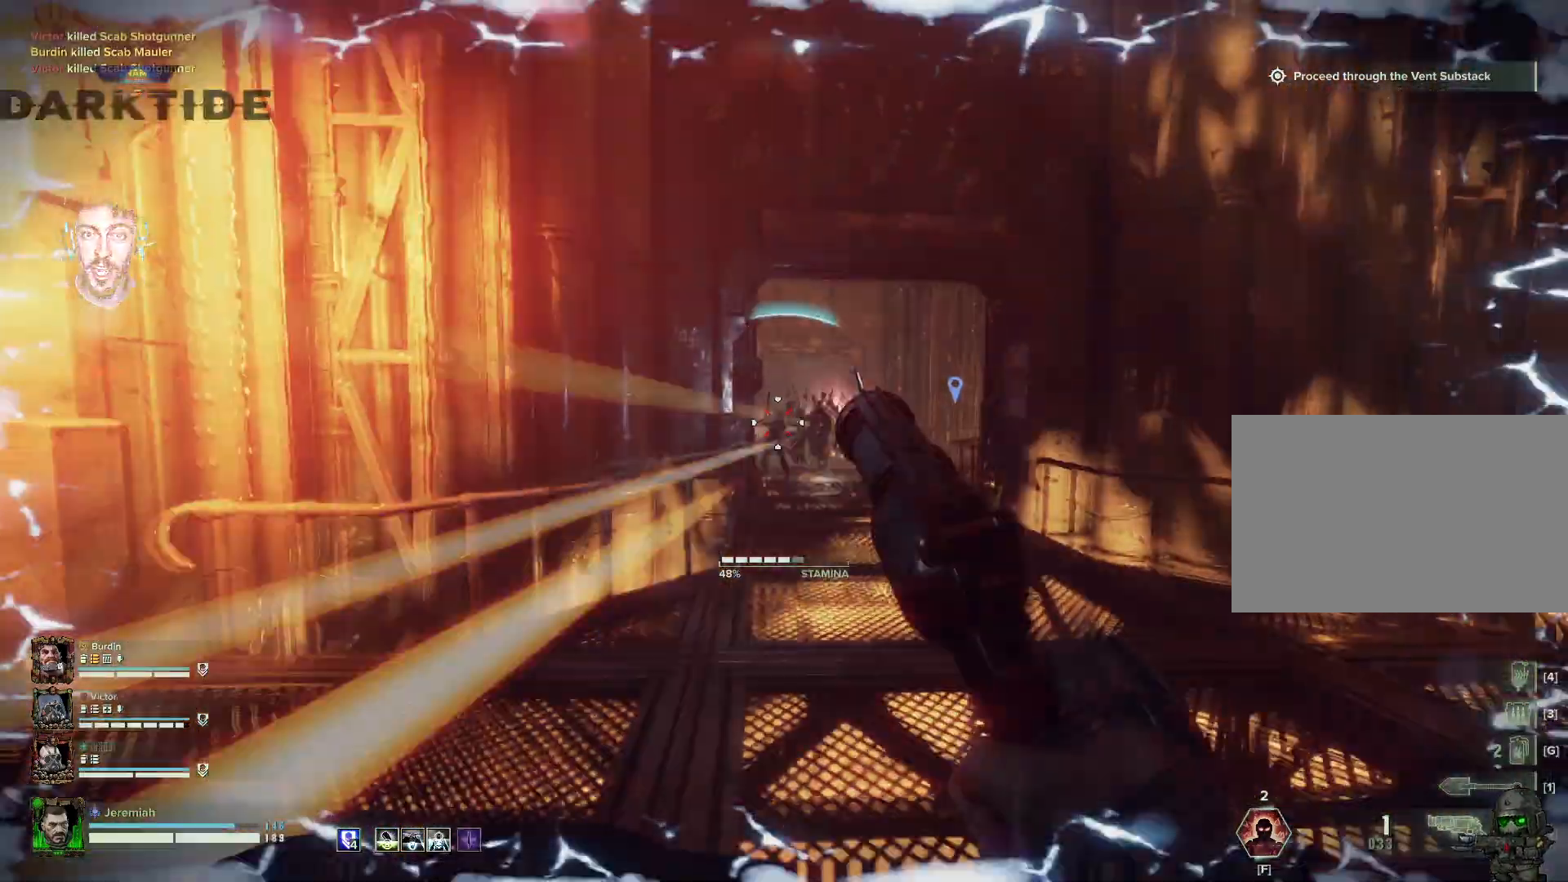
{"keys": ["a", "w"], "mouse": ["right"], "events": [[167, "mouse_left", "up"], [217, "mouse_left", "down"], [433, "a", "down"], [433, "d", "up"], [433, "mouse_left", "up"]]}
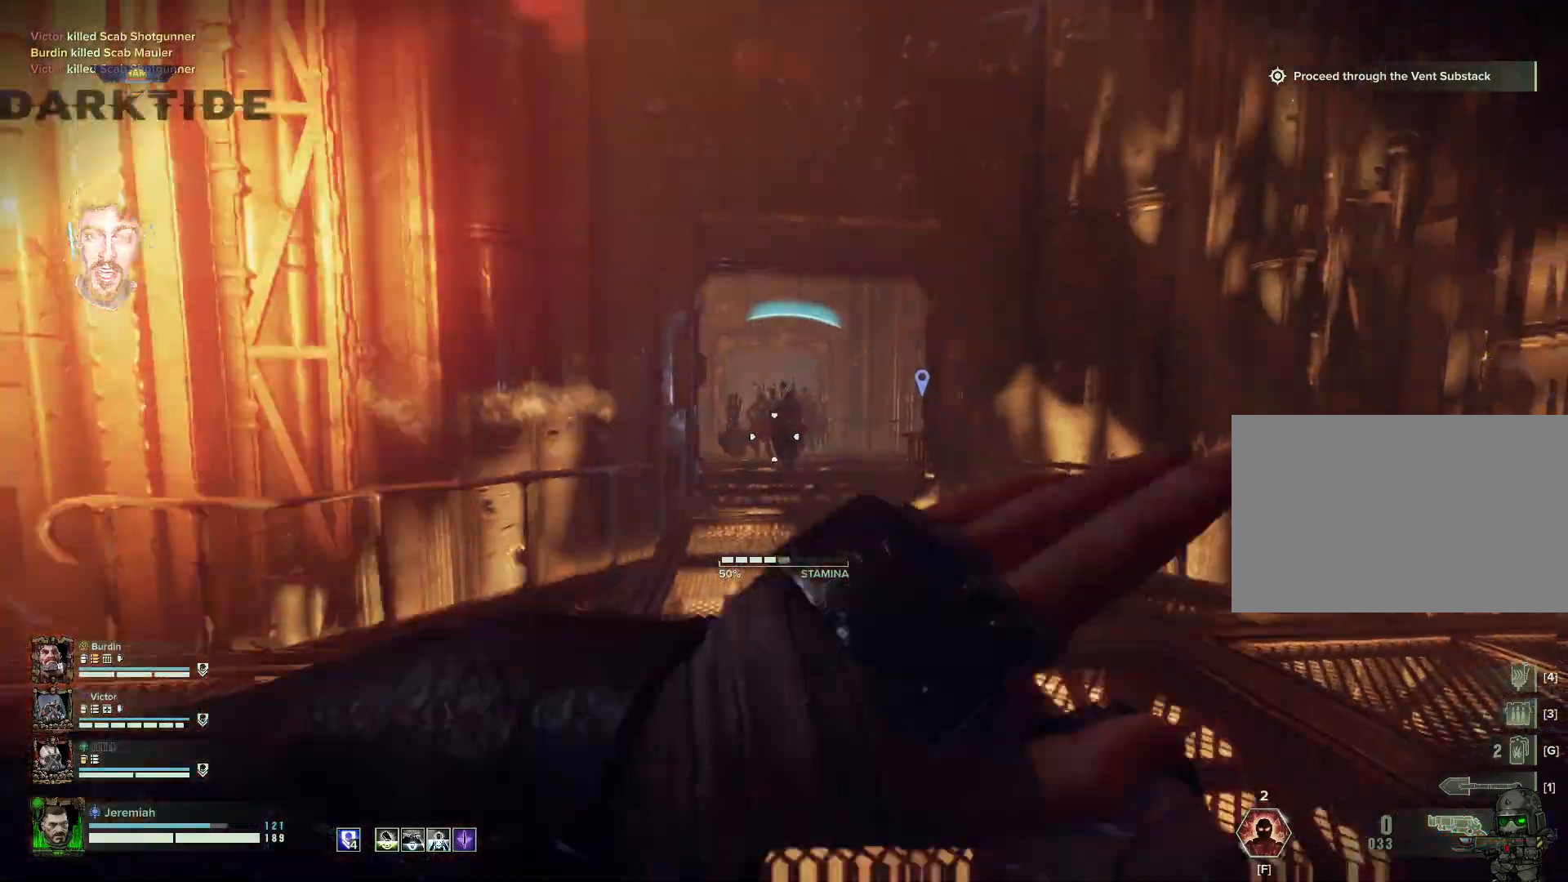
{"keys": ["a", "w"], "mouse": [], "events": [[117, "f", "down"], [117, "mouse_left", "down"], [183, "f", "up"], [183, "mouse_left", "up"], [317, "mouse_right", "up"], [417, "q", "down"], [467, "q", "up"]]}
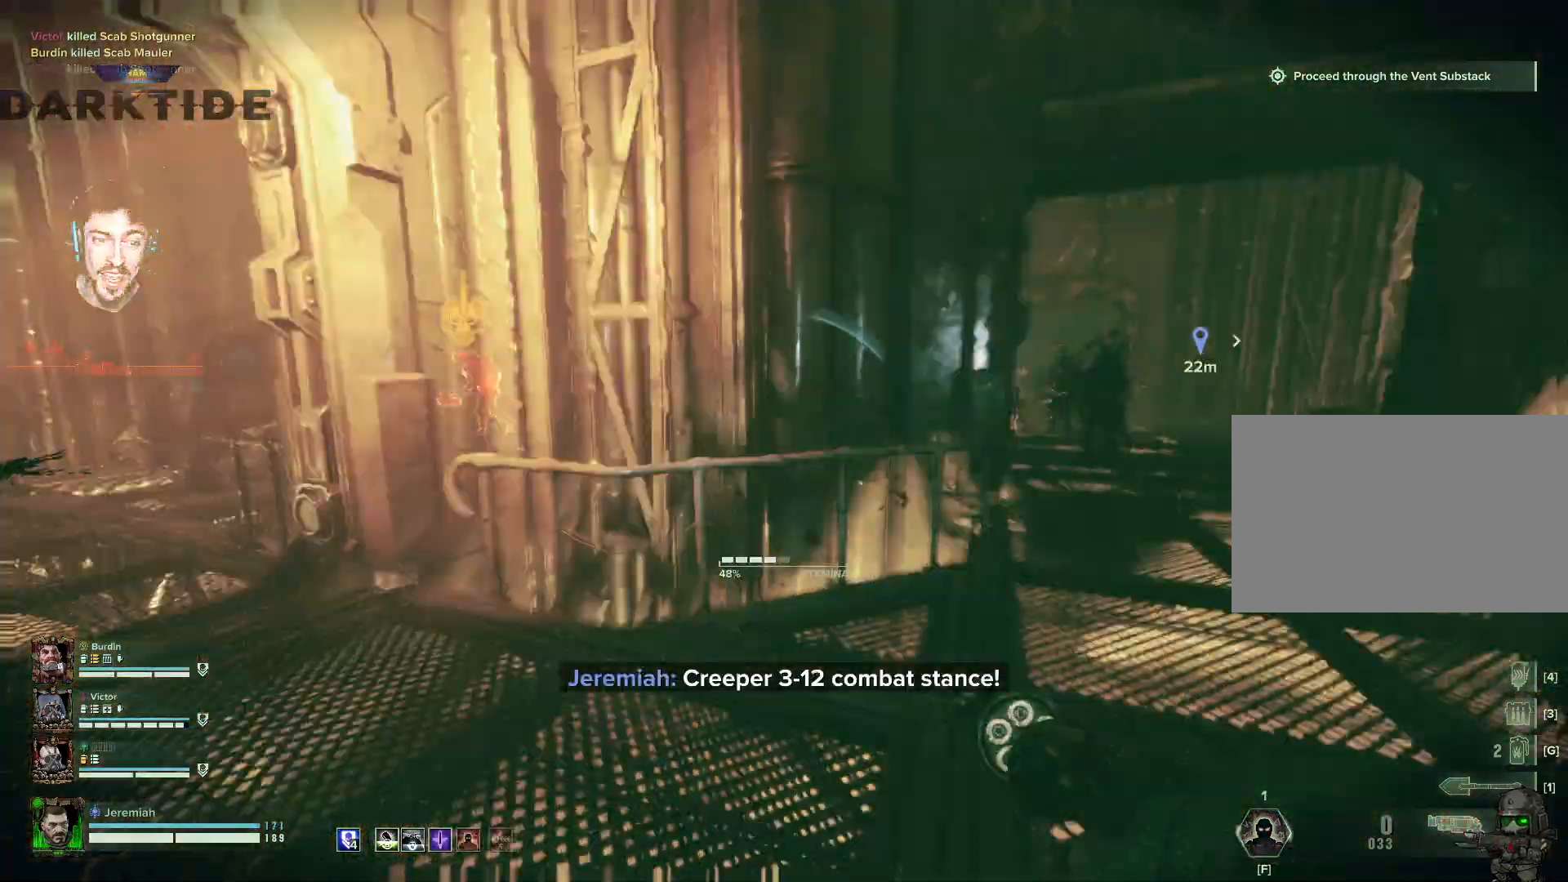
{"keys": ["w"], "mouse": [], "events": [[117, "a", "up"], [117, "r", "down"], [233, "r", "up"]]}
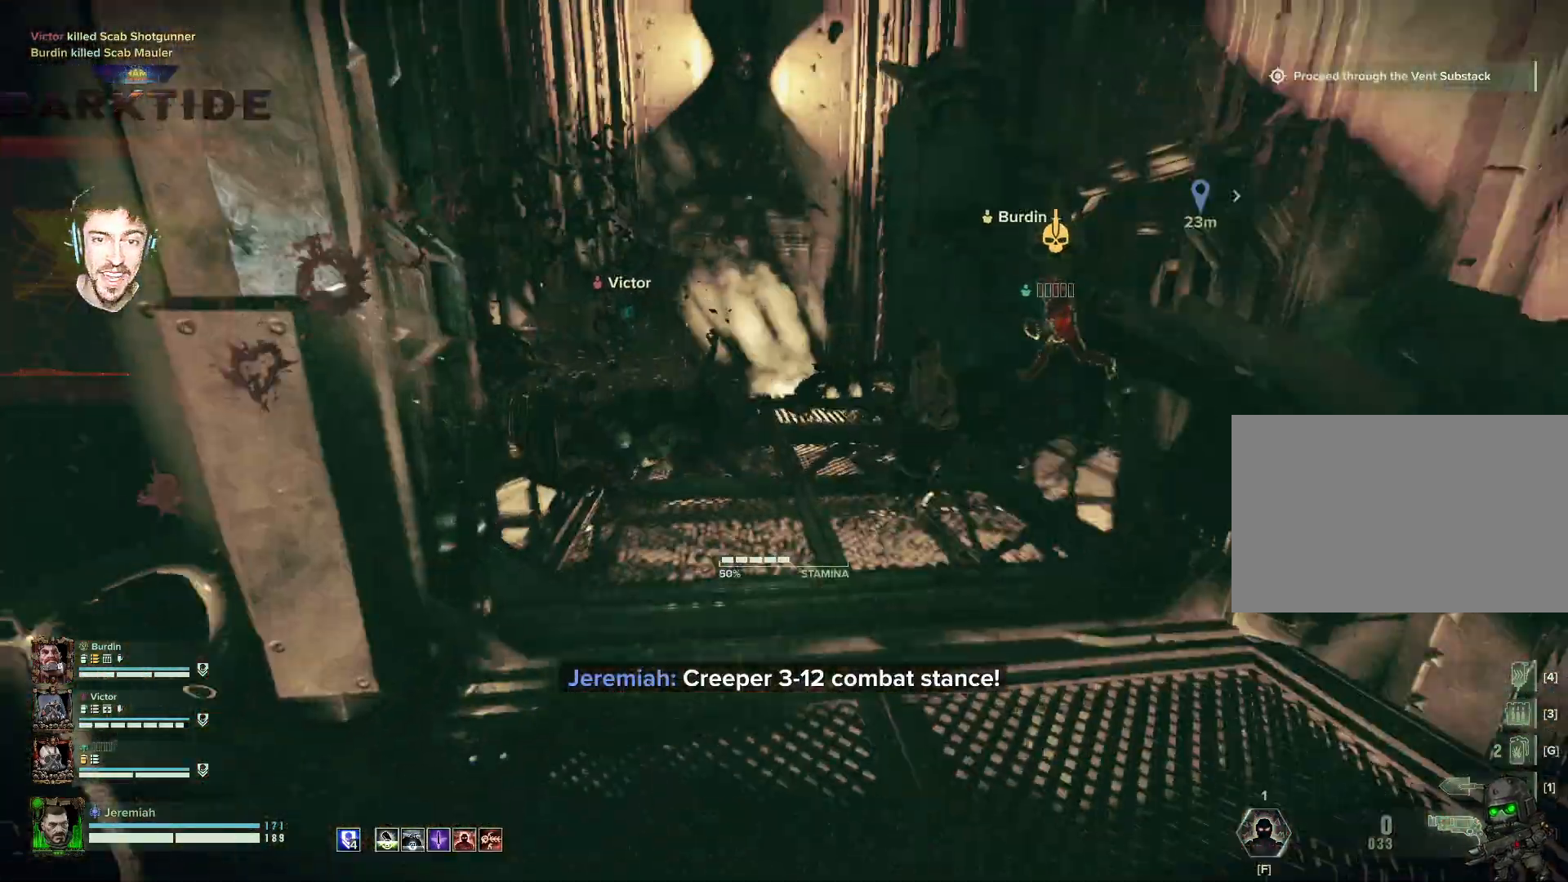
{"keys": ["a"], "mouse": [], "events": [[300, "a", "down"], [317, "mouse_mb4", "down"], [400, "mouse_mb4", "up"], [400, "w", "up"]]}
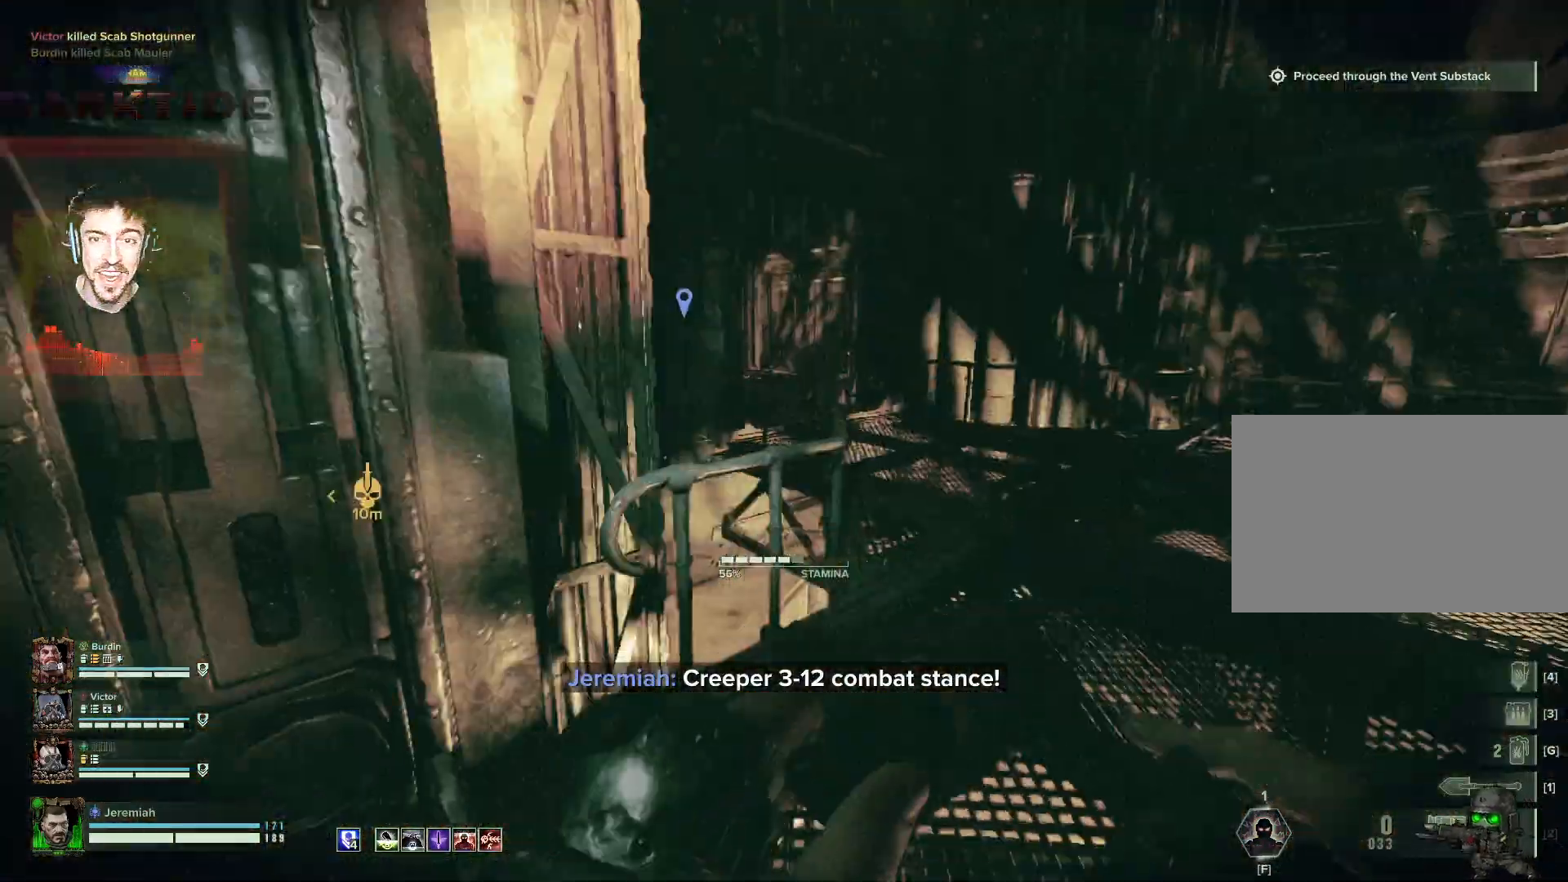
{"keys": ["a", "s"], "mouse": [], "events": [[33, "s", "down"], [217, "d", "down"], [317, "a", "up"], [400, "d", "up"], [500, "a", "down"]]}
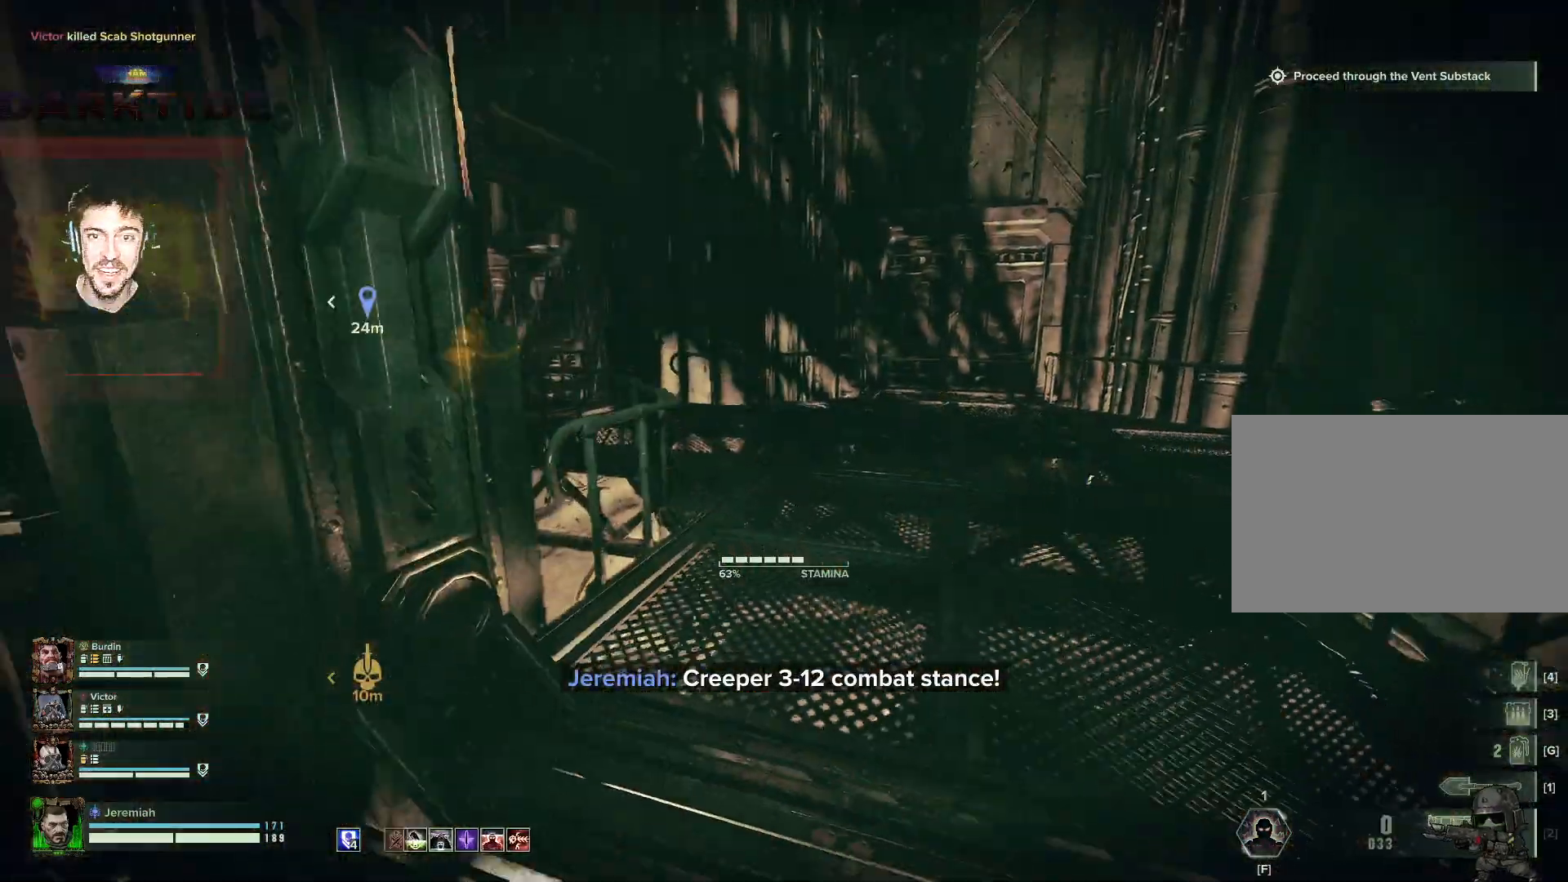
{"keys": ["d", "w"], "mouse": ["right"], "events": [[117, "a", "up"], [117, "mouse_mb4", "down"], [167, "mouse_mb4", "up"], [200, "d", "down"], [300, "s", "up"], [417, "mouse_right", "down"], [417, "w", "down"]]}
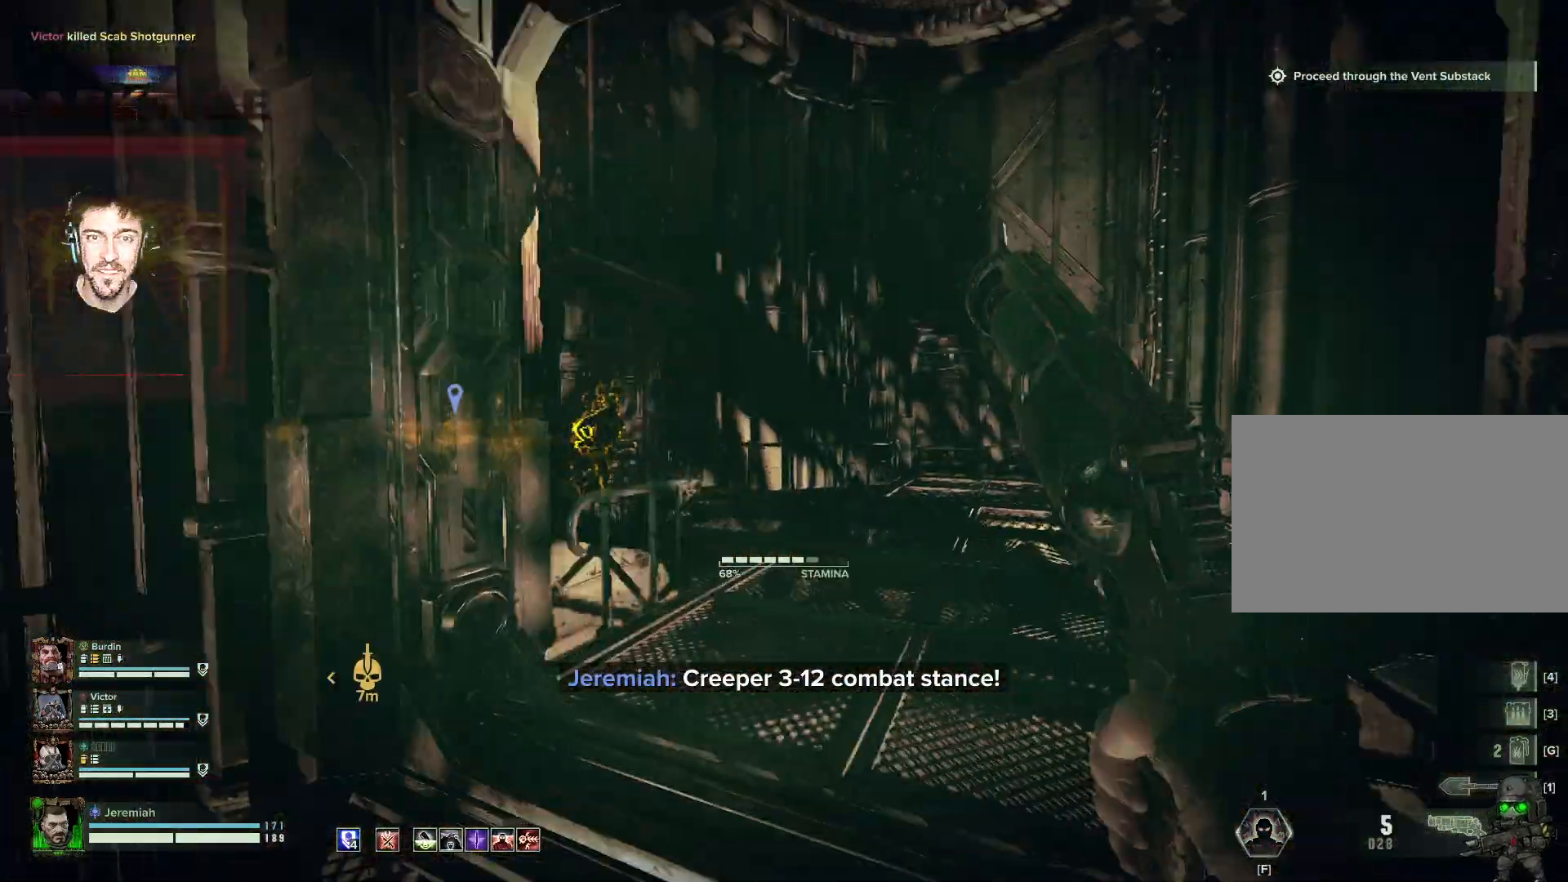
{"keys": ["w"], "mouse": ["left", "right"], "events": [[17, "d", "up"], [233, "d", "down"], [317, "mouse_left", "down"], [400, "d", "up"], [400, "mouse_left", "up"], [483, "mouse_left", "down"]]}
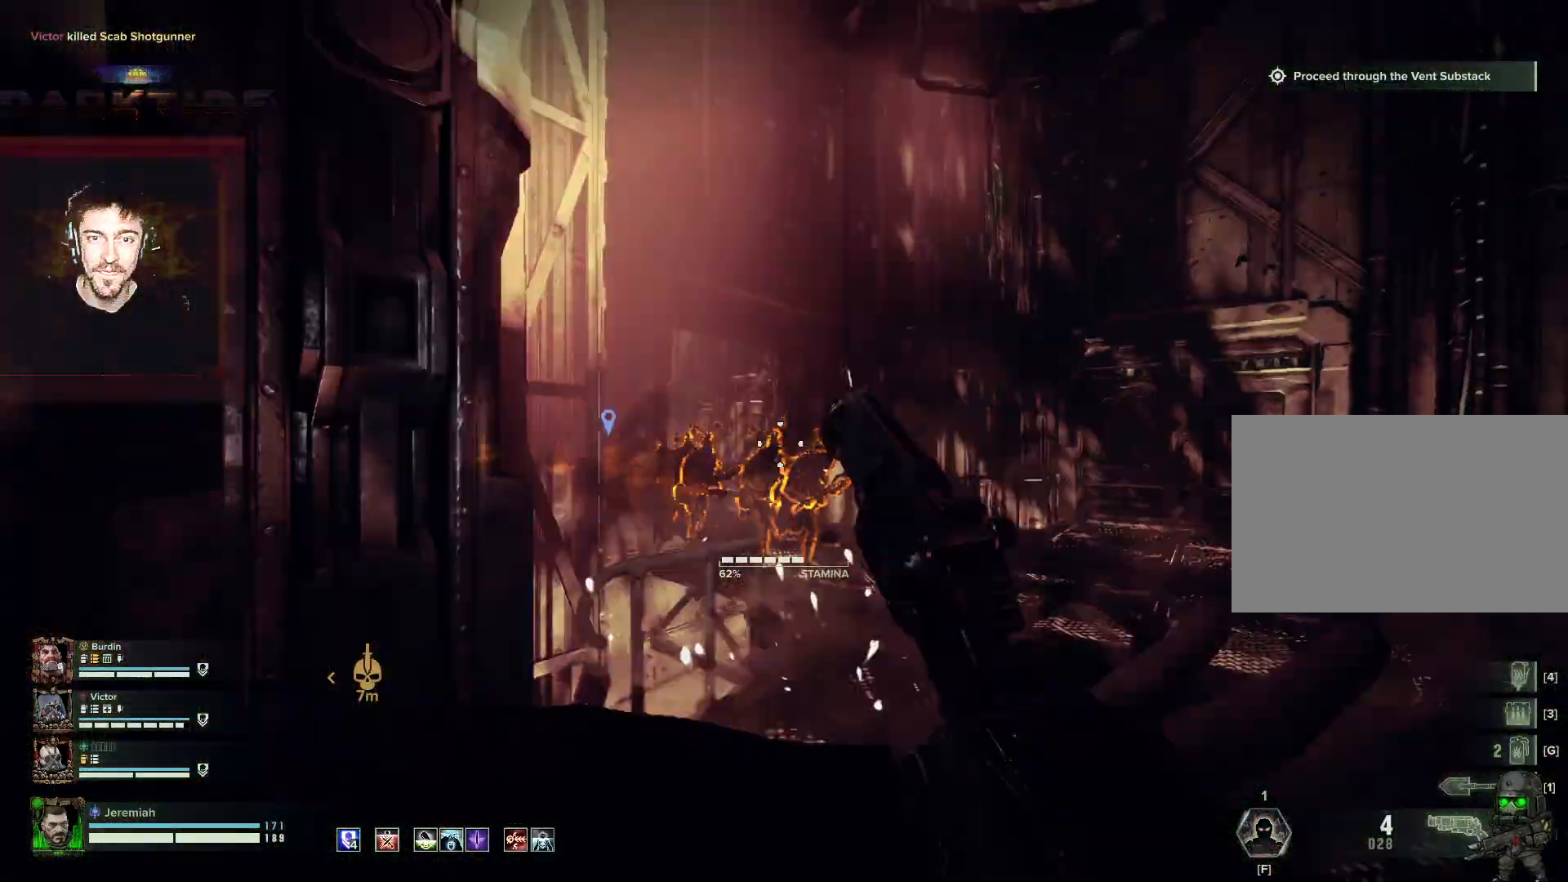
{"keys": ["d", "w"], "mouse": ["left", "right"], "events": [[33, "mouse_left", "up"], [83, "mouse_left", "down"], [117, "d", "down"], [167, "mouse_left", "up"], [217, "mouse_left", "down"], [267, "mouse_left", "up"], [317, "mouse_left", "down"], [417, "mouse_left", "up"], [433, "mouse_left", "down"]]}
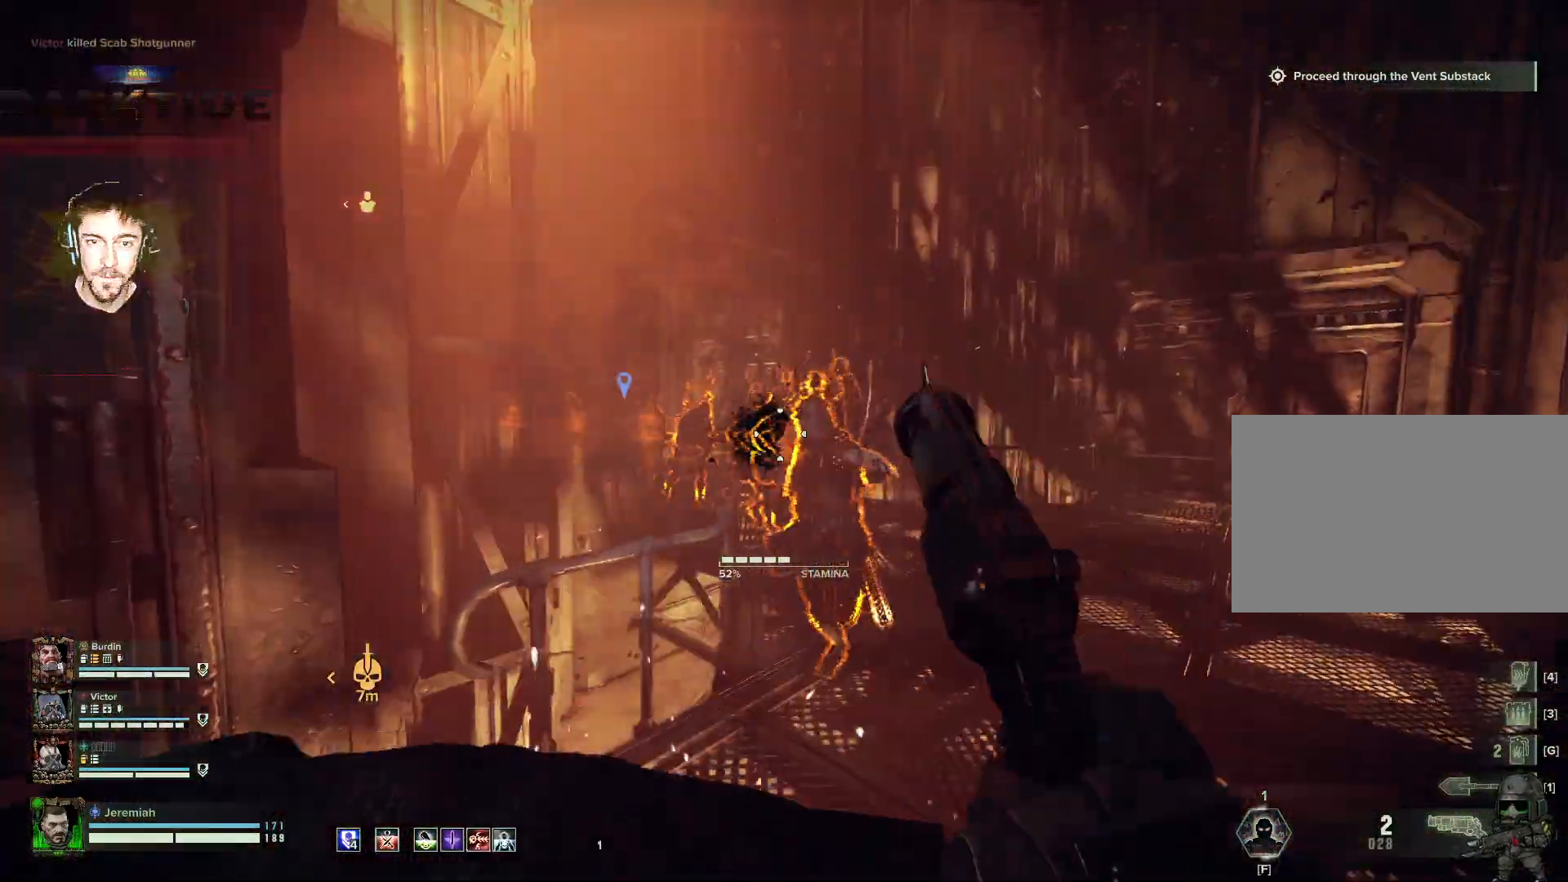
{"keys": ["a", "s"], "mouse": ["left", "right"], "events": [[33, "mouse_left", "up"], [100, "mouse_left", "down"], [117, "mouse_left", "up"], [217, "mouse_left", "down"], [217, "w", "up"], [283, "a", "down"], [333, "d", "up"], [333, "mouse_left", "up"], [383, "mouse_left", "down"], [383, "s", "down"], [433, "mouse_left", "up"], [467, "mouse_left", "down"]]}
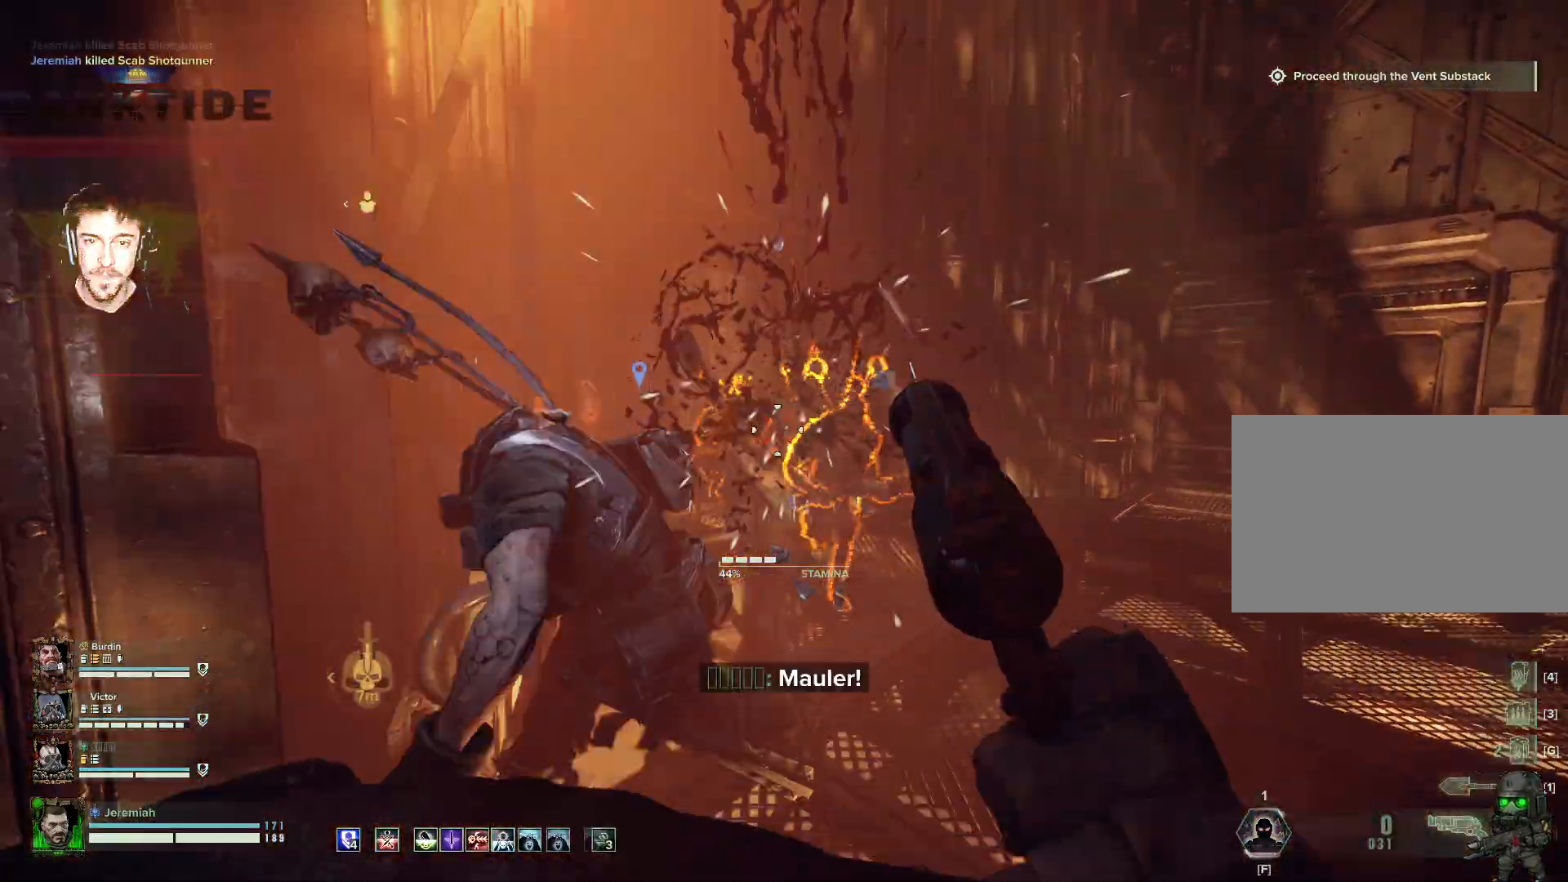
{"keys": ["q", "s"], "mouse": [], "events": [[67, "mouse_left", "up"], [233, "mouse_left", "down"], [333, "mouse_left", "up"], [383, "a", "up"], [483, "mouse_right", "up"], [483, "q", "down"]]}
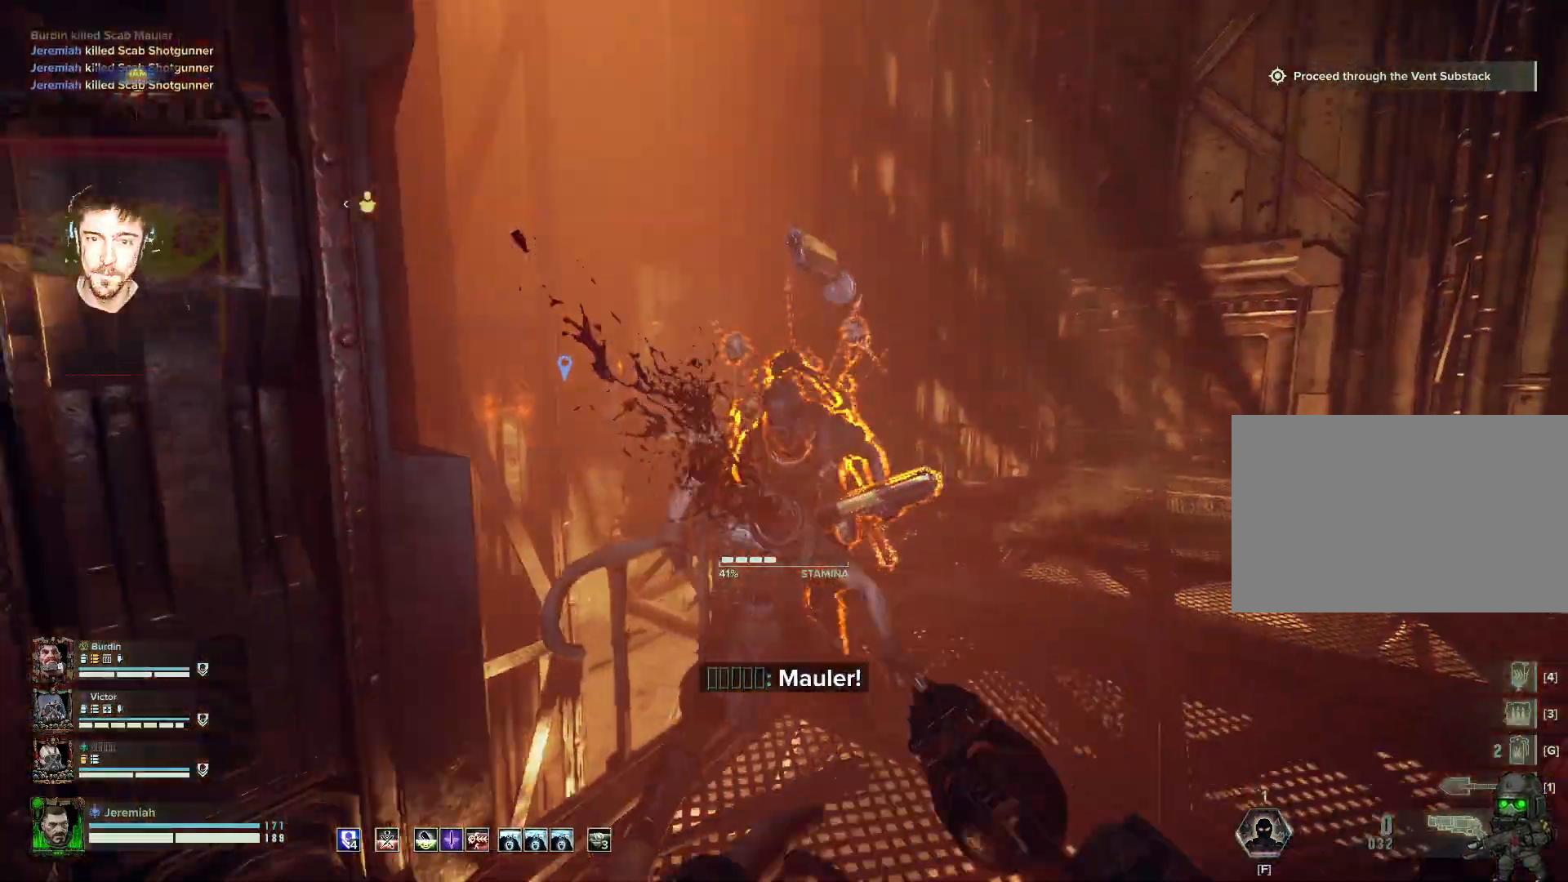
{"keys": ["a"], "mouse": ["left"], "events": [[83, "mouse_left", "down"], [83, "s", "up"], [133, "mouse_left", "up"], [133, "q", "up"], [183, "w", "down"], [233, "mouse_left", "down"], [267, "mouse_left", "up"], [317, "a", "down"], [317, "mouse_left", "down"], [367, "mouse_left", "up"], [417, "mouse_left", "down"], [467, "w", "up"]]}
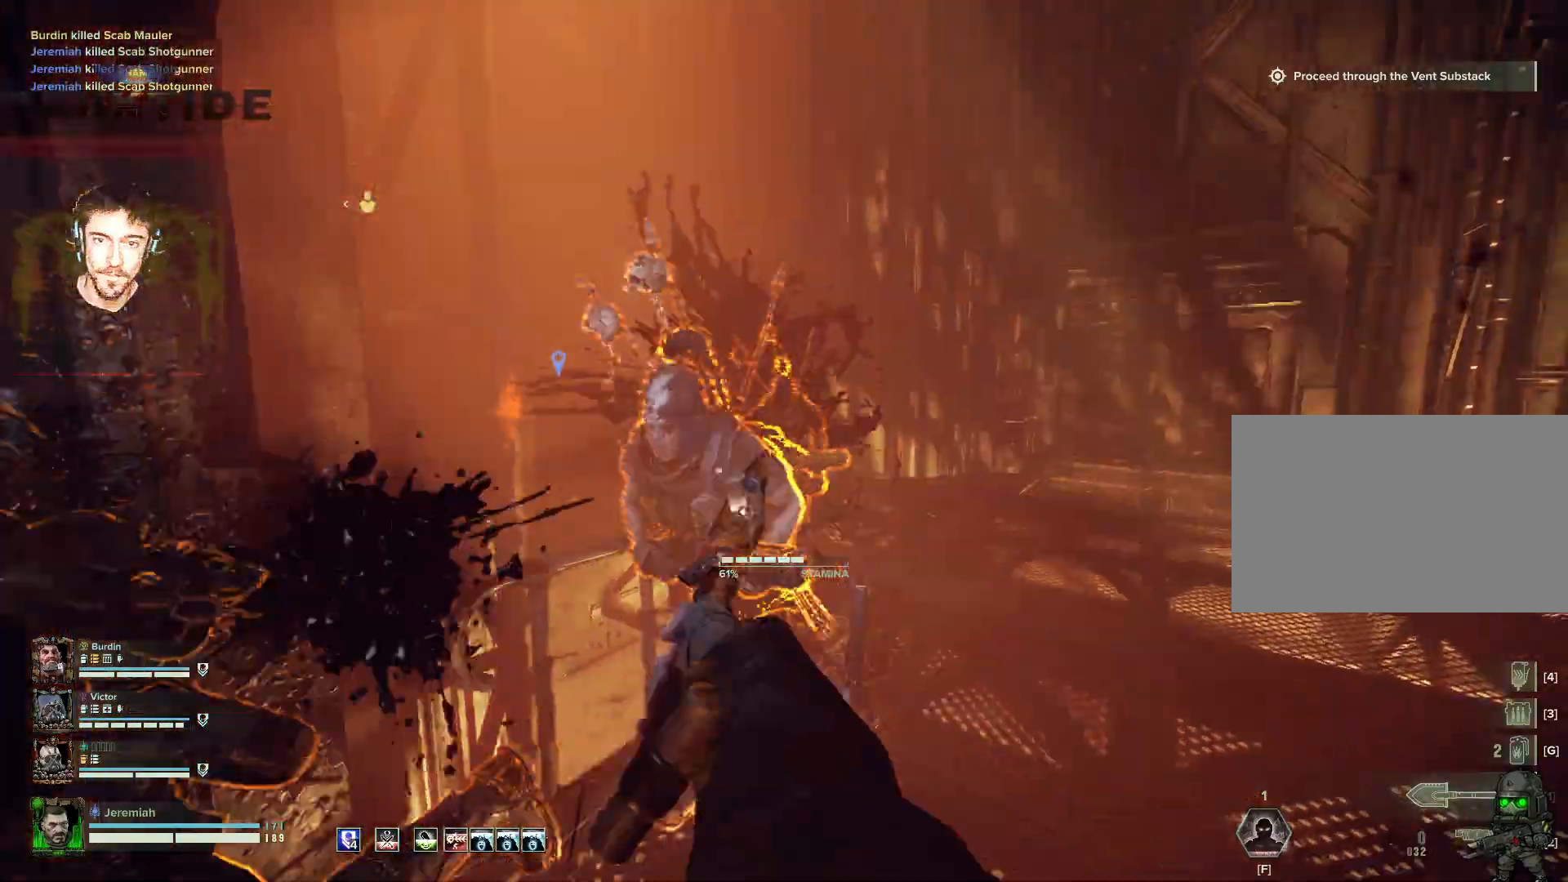
{"keys": ["a", "s"], "mouse": ["left"], "events": [[17, "mouse_left", "up"], [33, "mouse_left", "down"], [33, "s", "down"], [100, "mouse_left", "up"], [183, "mouse_left", "down"], [283, "mouse_left", "up"], [333, "mouse_left", "down"], [433, "mouse_left", "up"], [467, "mouse_left", "down"]]}
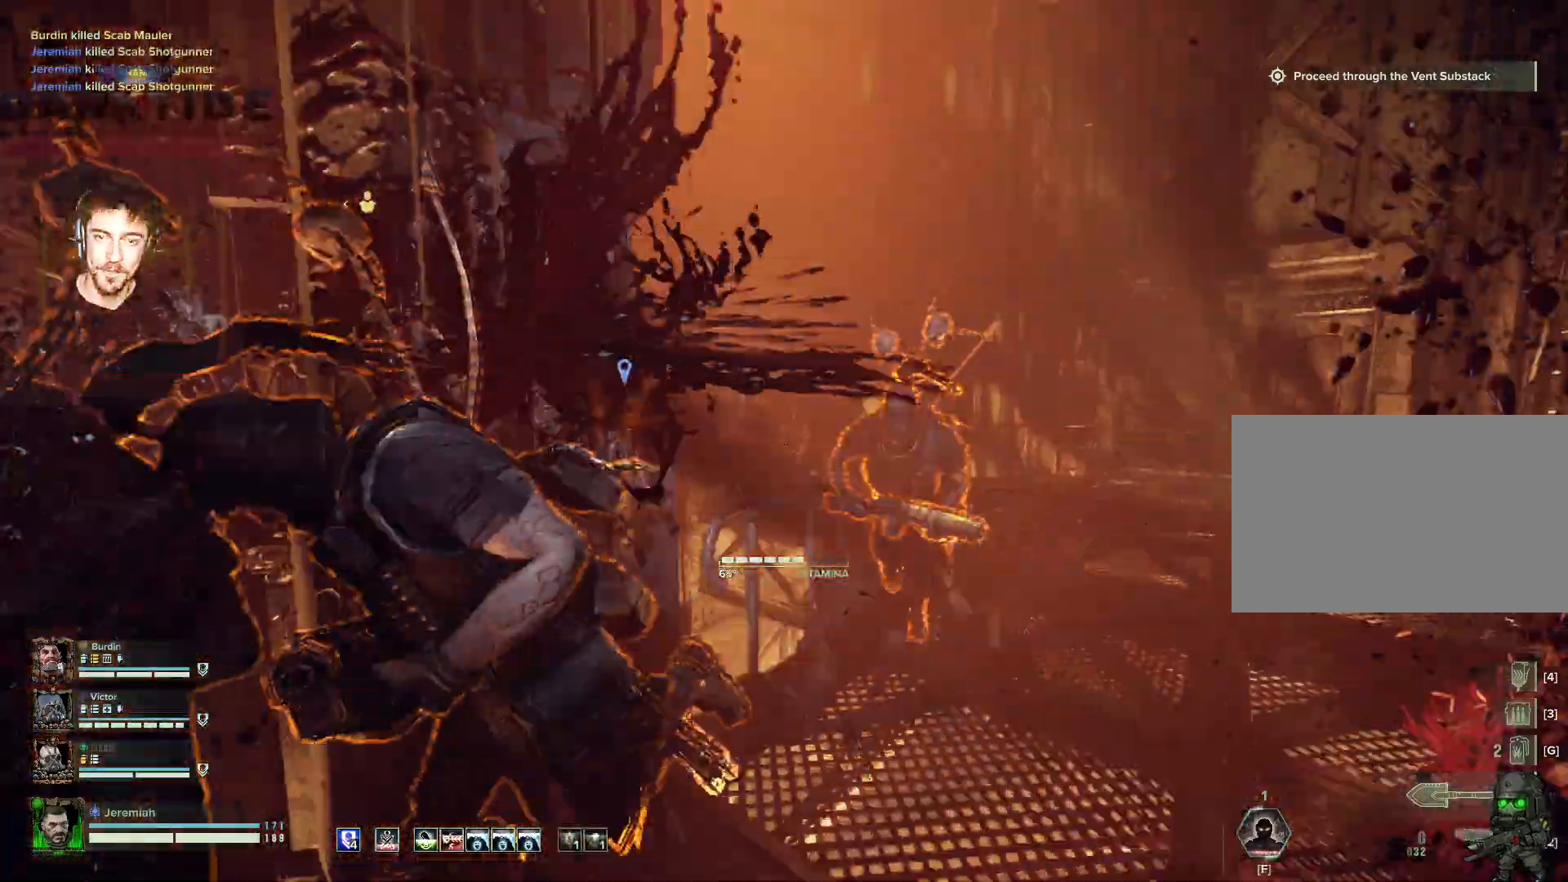
{"keys": ["a", "w"], "mouse": [], "events": [[67, "mouse_left", "up"], [117, "mouse_left", "down"], [150, "space", "down"], [200, "mouse_left", "up"], [233, "space", "up"], [300, "mouse_left", "down"], [333, "mouse_left", "up"], [333, "s", "up"], [400, "mouse_left", "down"], [483, "mouse_left", "up"], [483, "w", "down"]]}
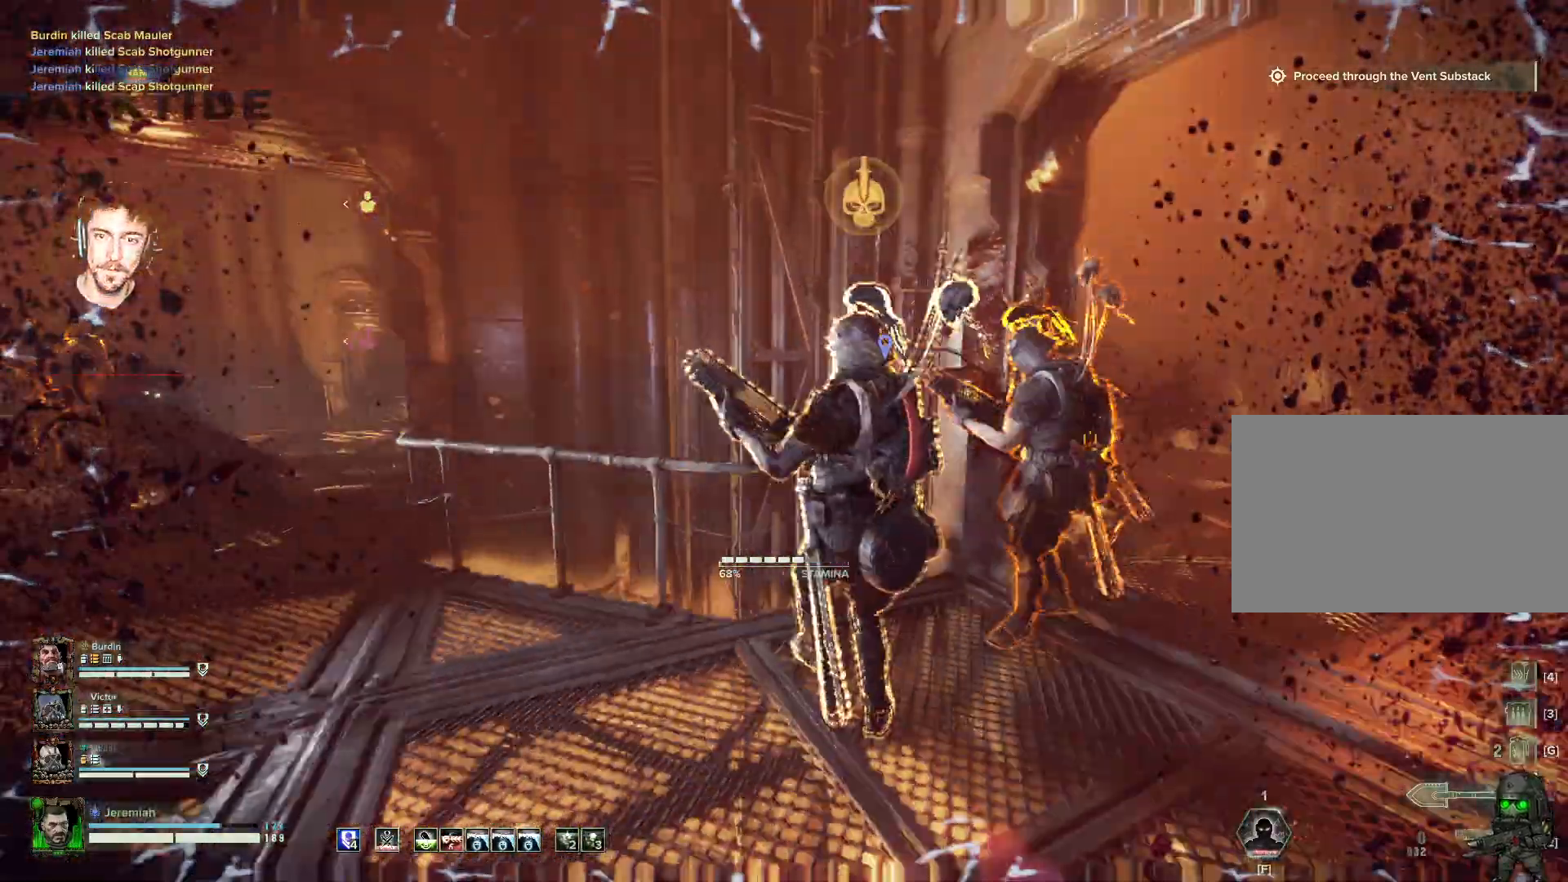
{"keys": ["a"], "mouse": [], "events": [[17, "mouse_left", "down"], [83, "mouse_left", "up"], [183, "mouse_left", "down"], [233, "mouse_left", "up"], [283, "mouse_left", "down"], [367, "mouse_left", "up"], [417, "mouse_left", "down"], [500, "mouse_left", "up"], [500, "w", "up"]]}
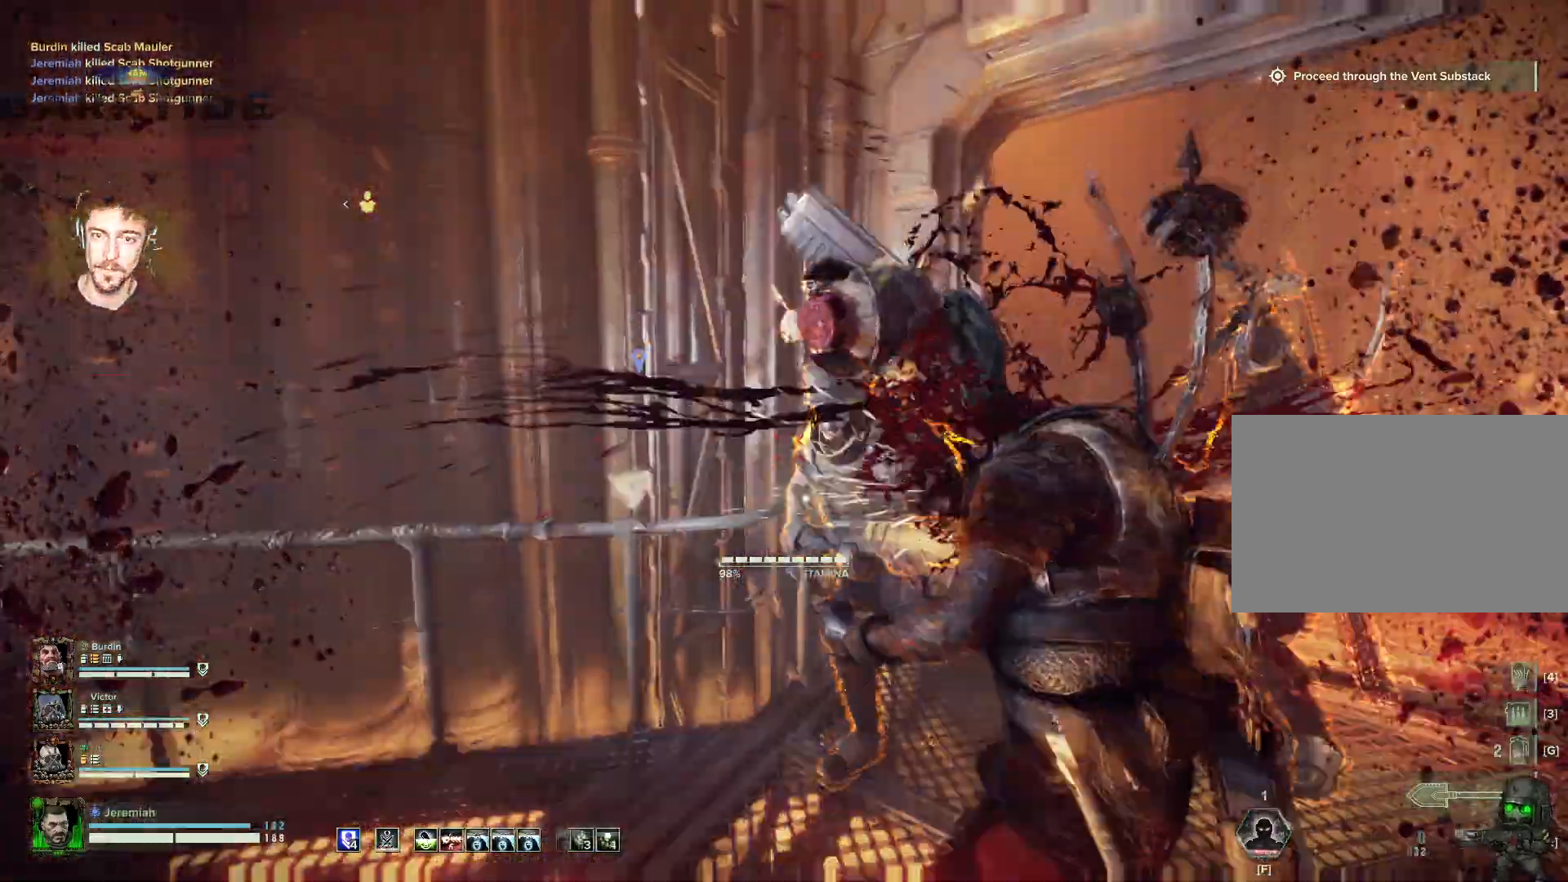
{"keys": ["d"], "mouse": ["left"], "events": [[33, "mouse_left", "down"], [100, "s", "down"], [133, "mouse_left", "up"], [200, "d", "down"], [200, "mouse_left", "down"], [283, "a", "up"], [283, "mouse_left", "up"], [317, "mouse_left", "down"], [317, "s", "up"]]}
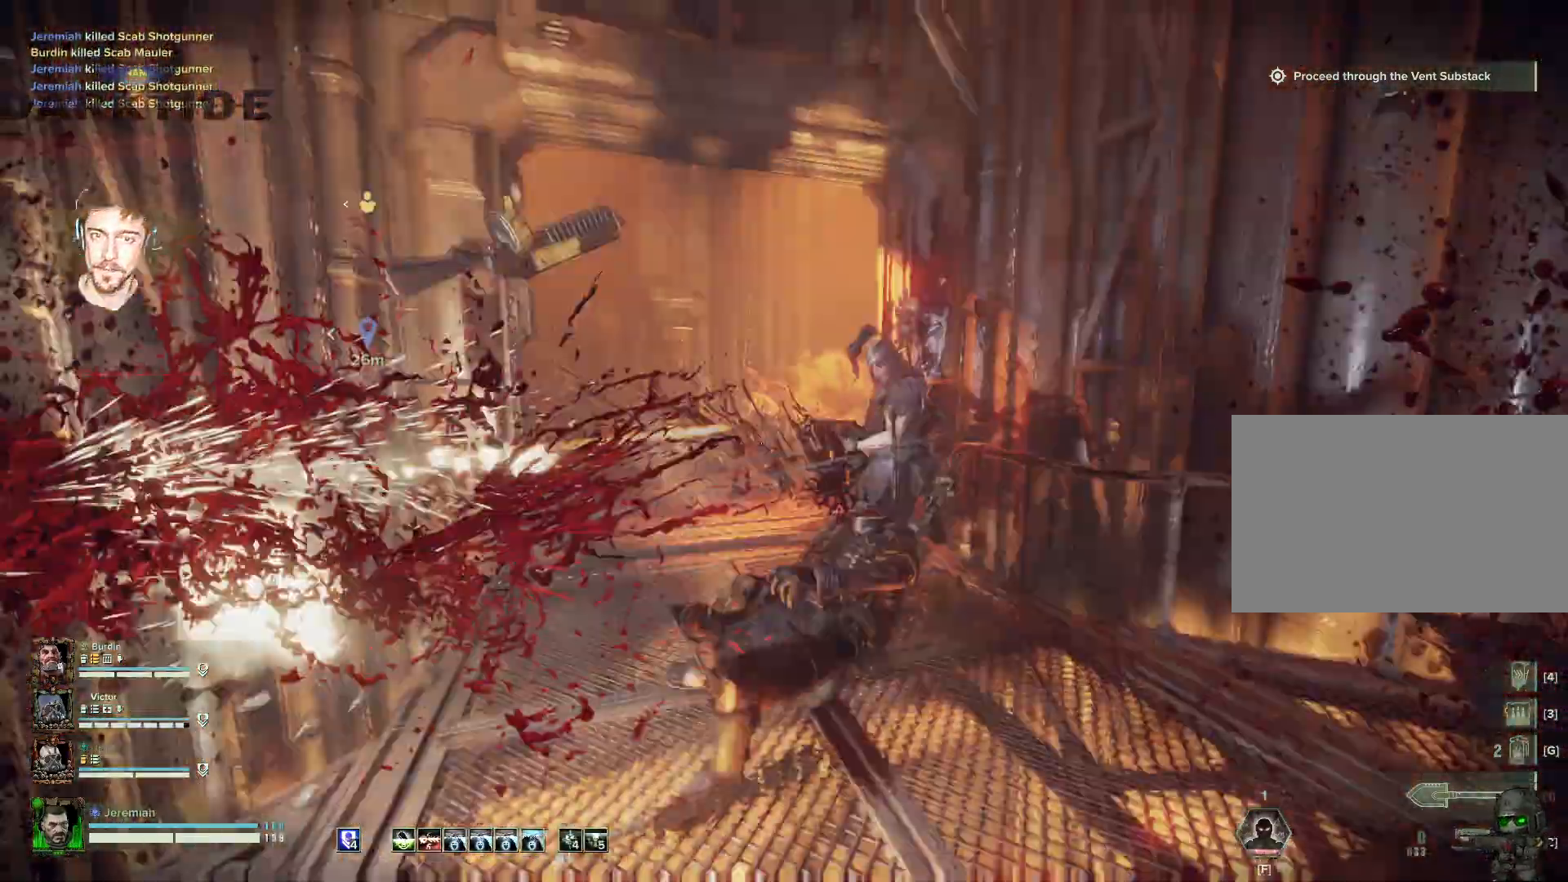
{"keys": ["a", "w"], "mouse": ["left"], "events": [[33, "mouse_left", "up"], [117, "mouse_left", "down"], [133, "w", "down"], [217, "mouse_left", "up"], [300, "mouse_left", "down"], [400, "d", "up"], [400, "mouse_left", "up"], [433, "a", "down"], [500, "mouse_left", "down"]]}